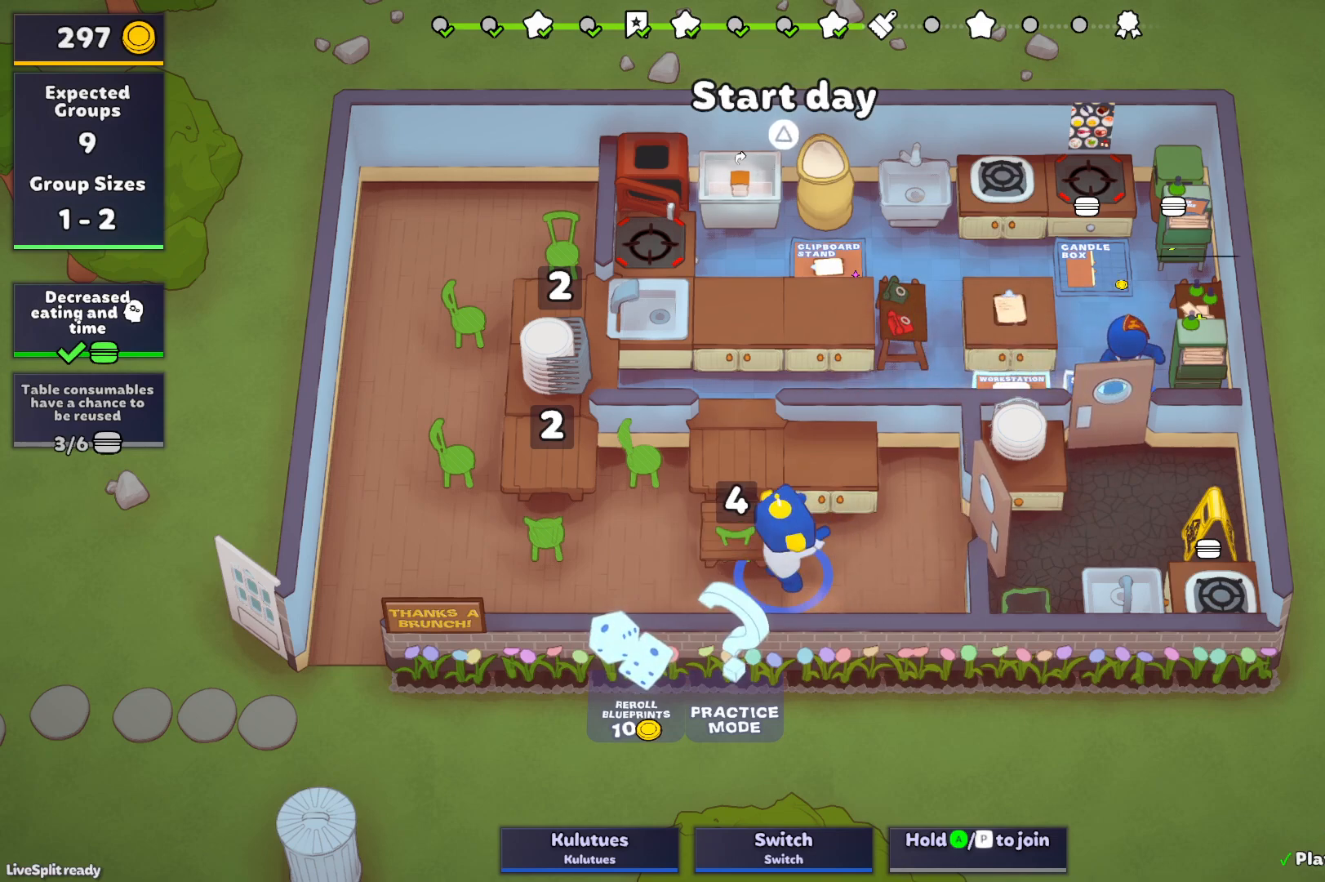
Gameplay with a controller (PlayStation layout); each line is a JSON object with the inputs held at the frame after it. "events" lists button and stick changes between this image and that frame as [ms after this image, input, new state], when the widget could be followed in between. Not read: L3 R3 right_stick.
{"buttons": ["L1"], "left_stick": "up-left", "events": [[167, "left_stick", "up-left"], [317, "L1", "down"]]}
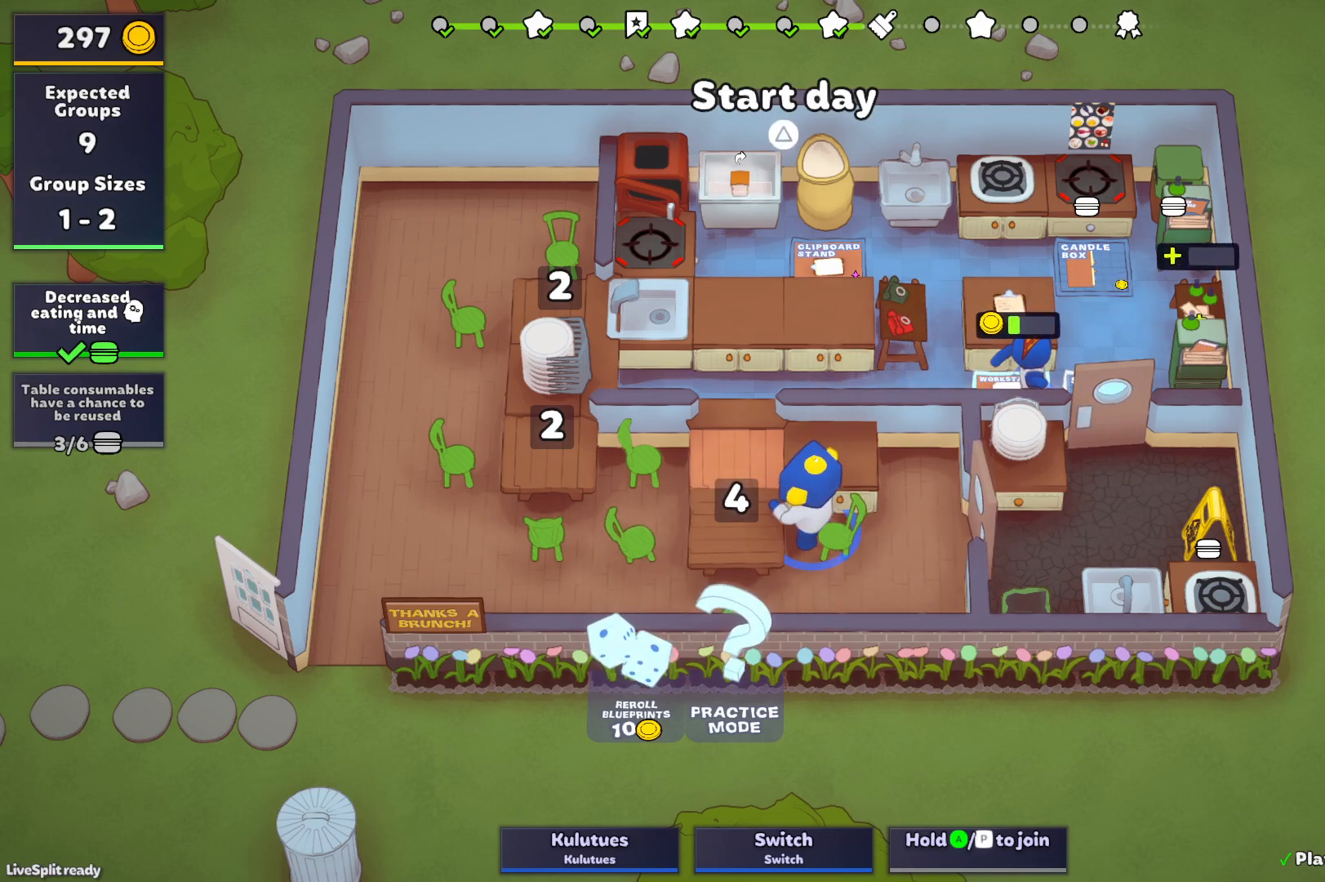
{"buttons": [], "left_stick": "left", "events": [[283, "CROSS", "down"], [333, "CROSS", "up"], [400, "CROSS", "down"], [483, "CROSS", "up"], [500, "L1", "up"], [500, "left_stick", "left"]]}
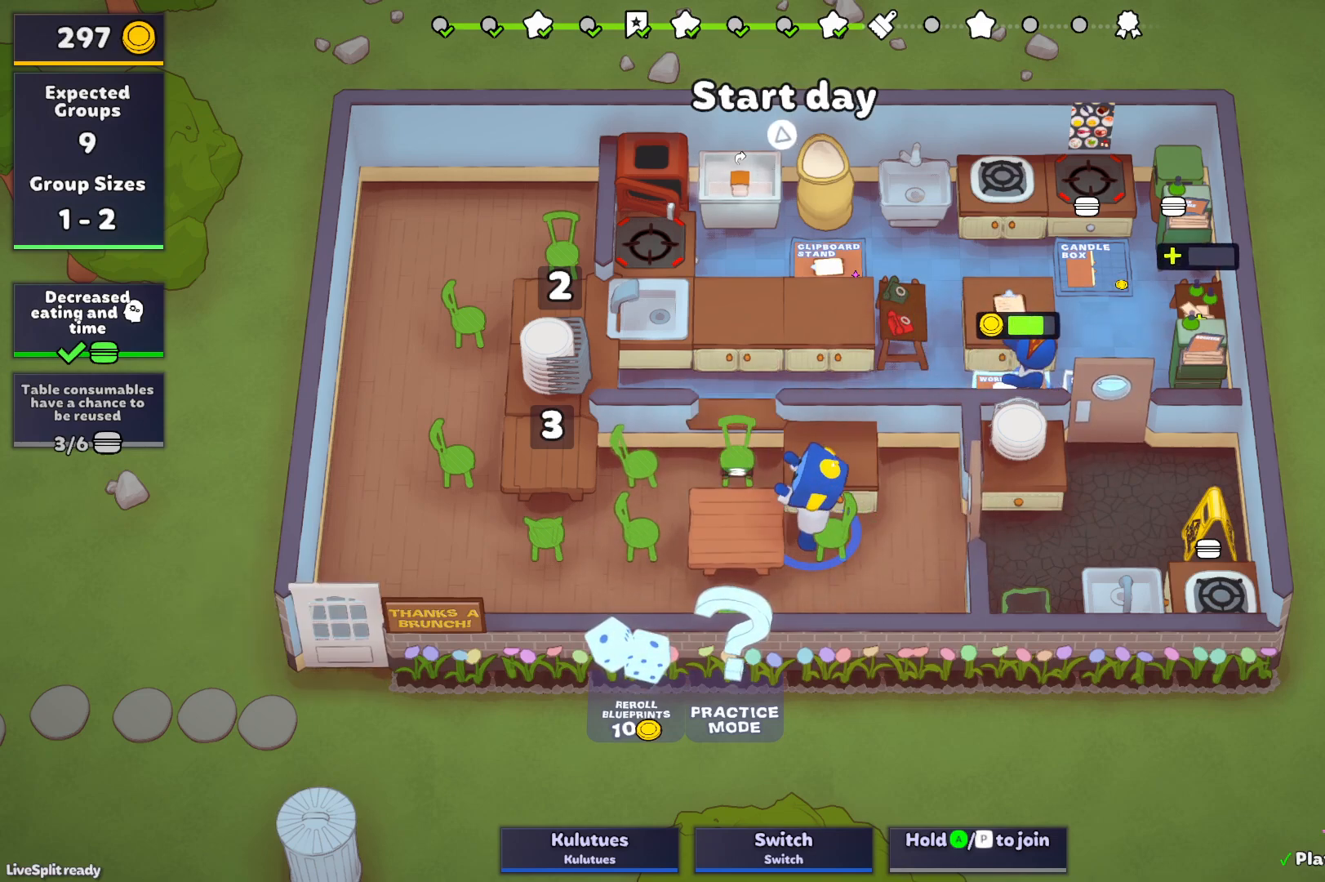
{"buttons": [], "left_stick": "up-right", "events": [[17, "left_stick", "down-left"], [133, "SQUARE", "down"], [150, "L1", "down"], [200, "SQUARE", "up"], [250, "L1", "up"], [317, "left_stick", "down-right"], [450, "left_stick", "up-right"]]}
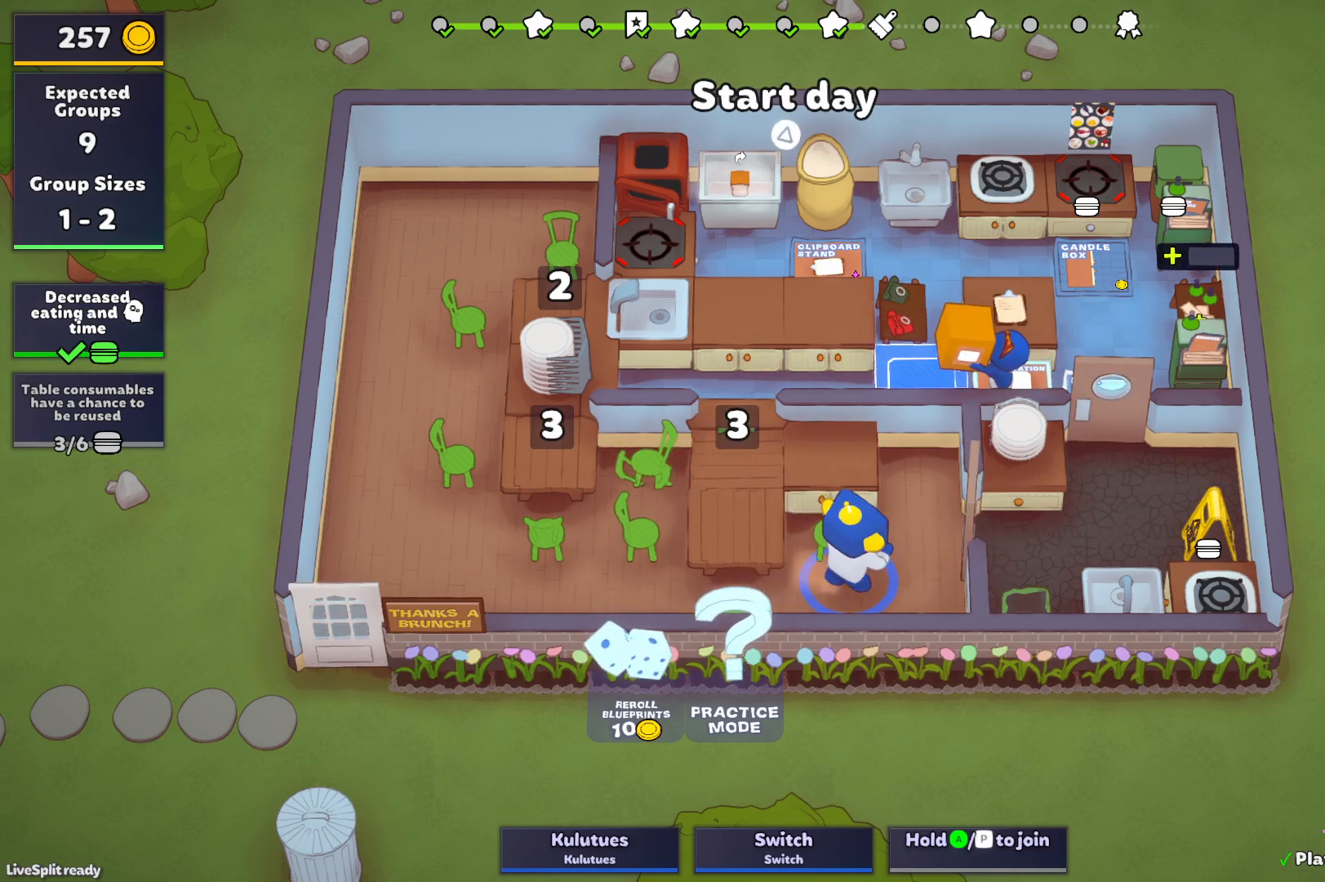
{"buttons": [], "left_stick": "right", "events": [[150, "left_stick", "down-right"], [317, "left_stick", "up-right"], [450, "left_stick", "right"]]}
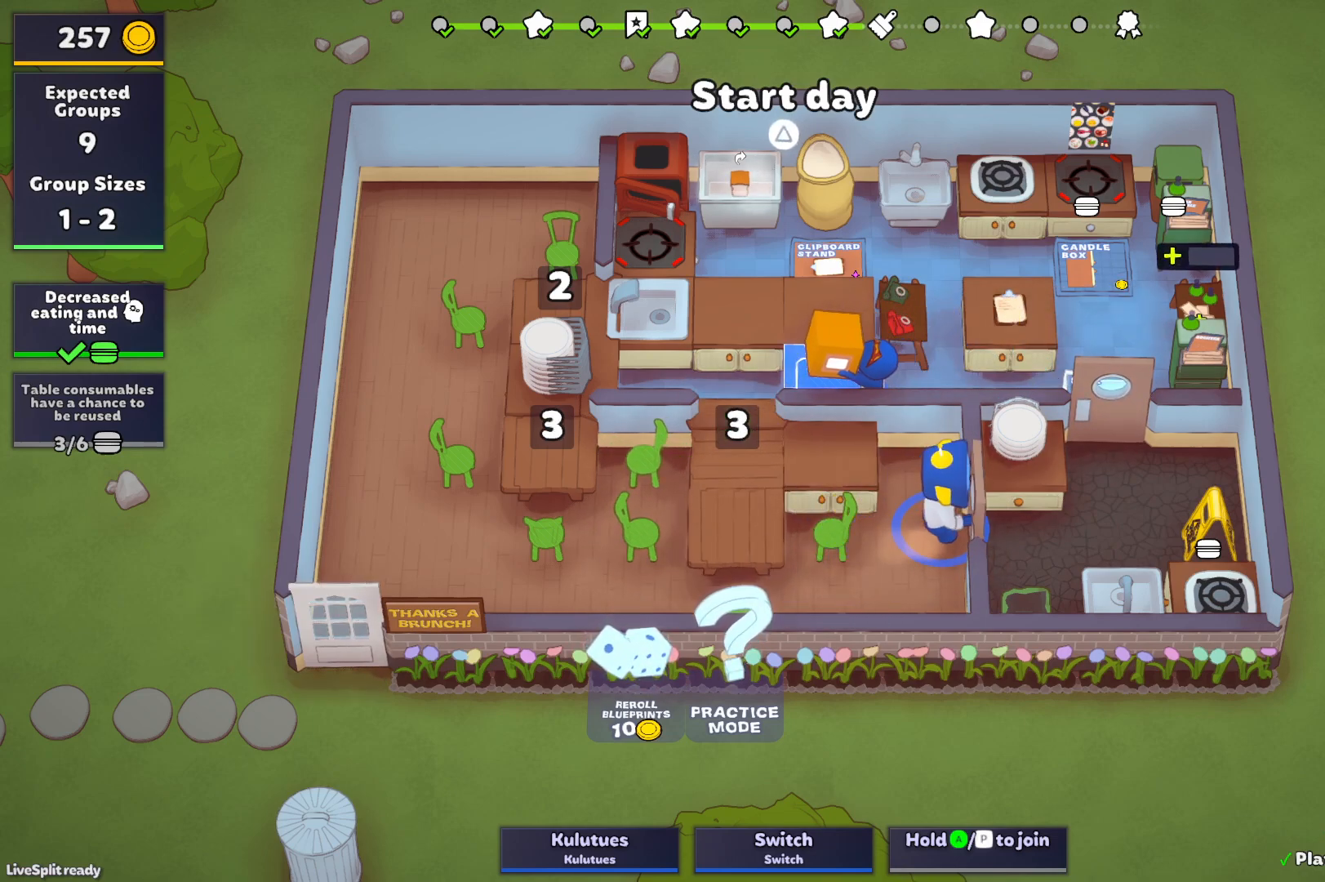
{"buttons": [], "left_stick": "right", "events": []}
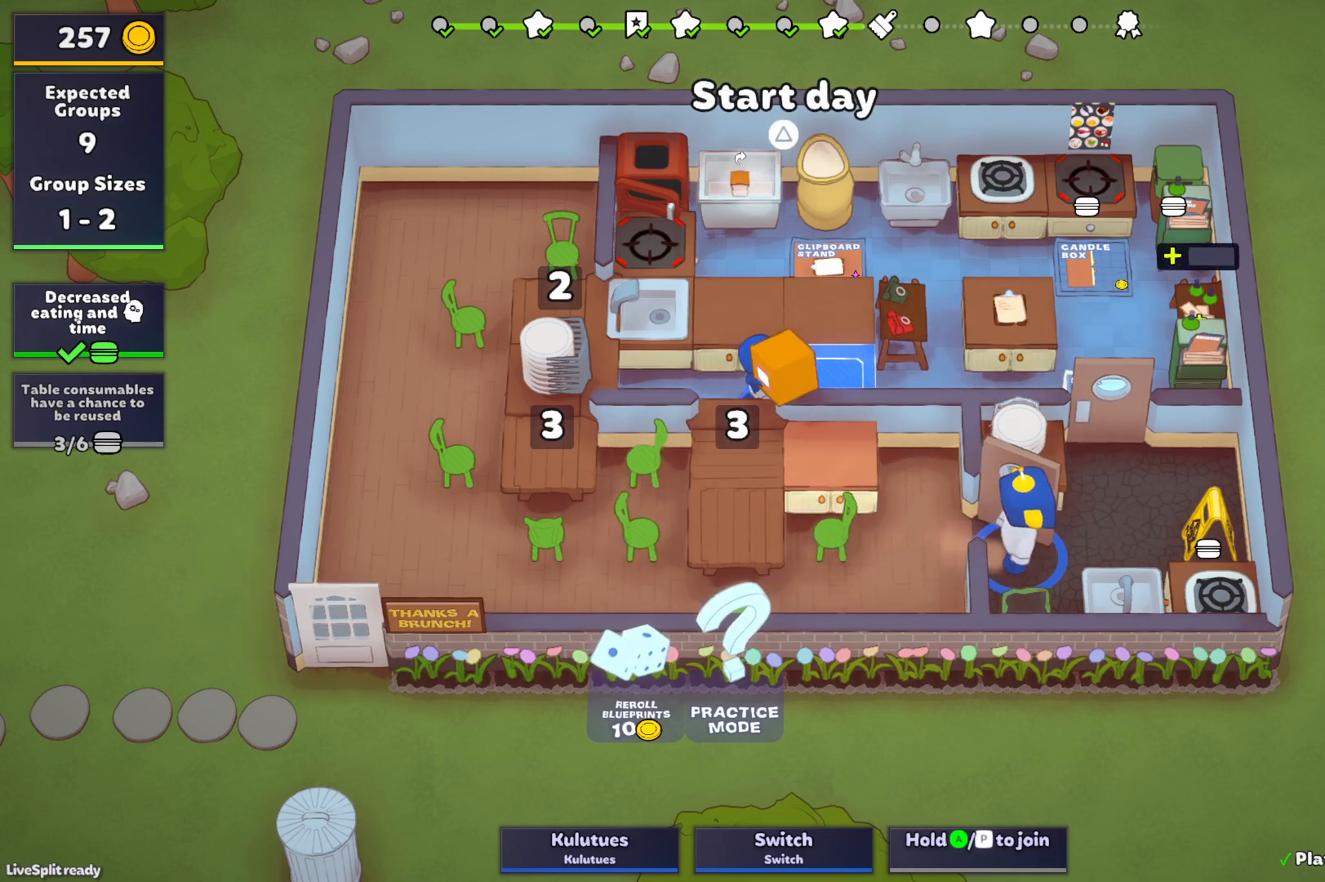
{"buttons": [], "left_stick": "down-left", "events": [[50, "left_stick", "up-right"], [300, "left_stick", "up-left"], [433, "left_stick", "down-left"]]}
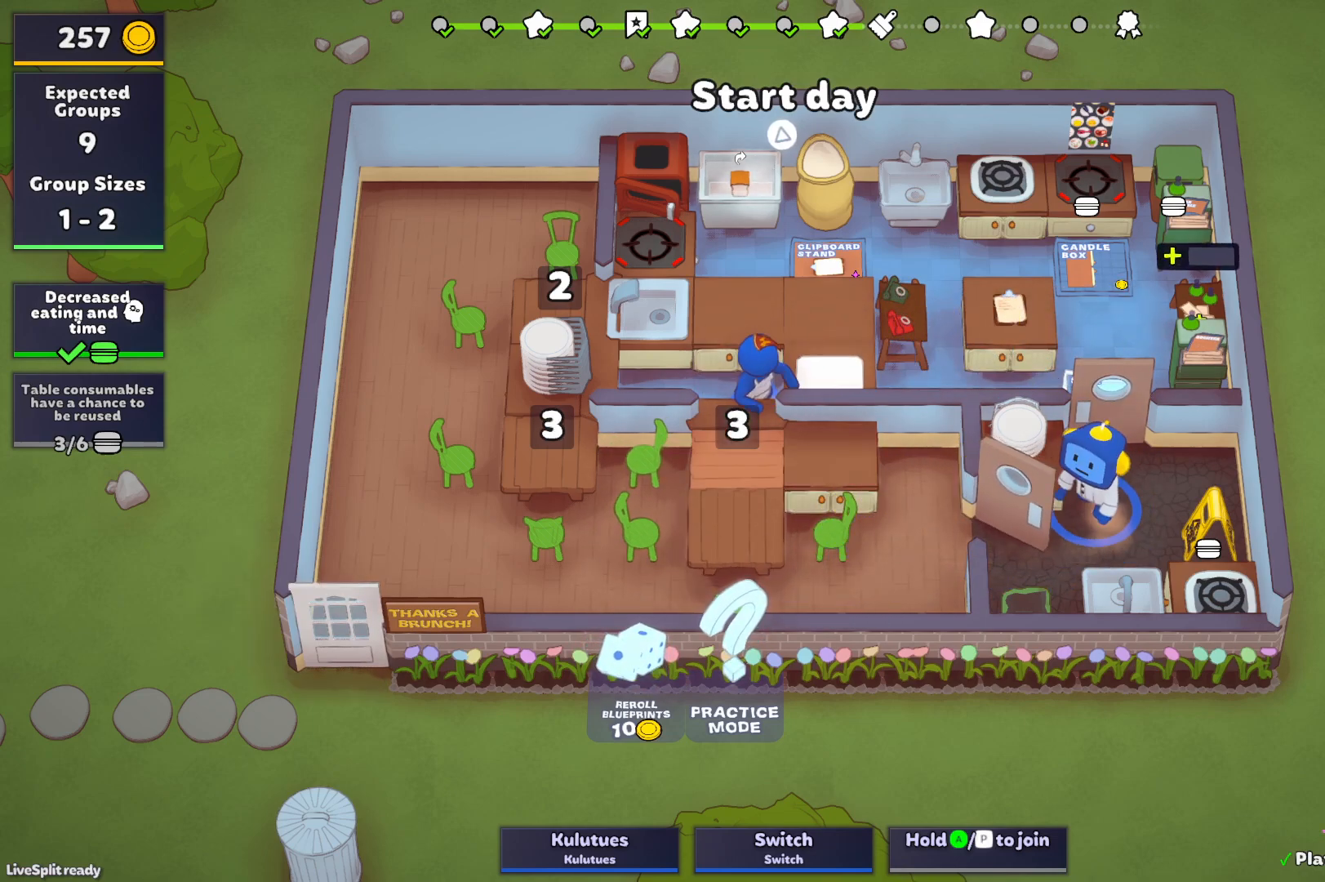
{"buttons": [], "left_stick": "up-right", "events": [[200, "left_stick", "up"], [350, "left_stick", "up-right"]]}
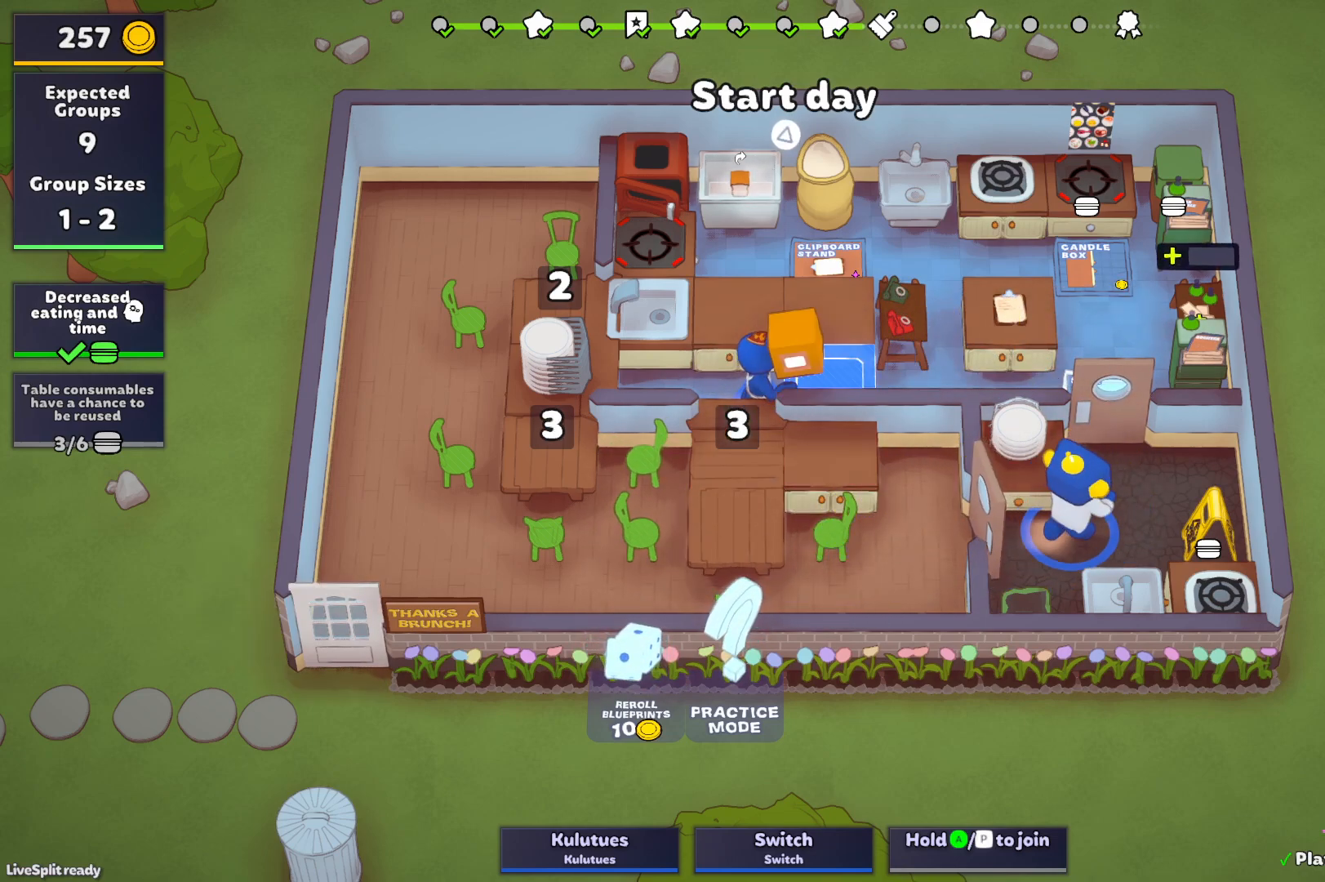
{"buttons": [], "left_stick": "up", "events": [[100, "left_stick", "up"]]}
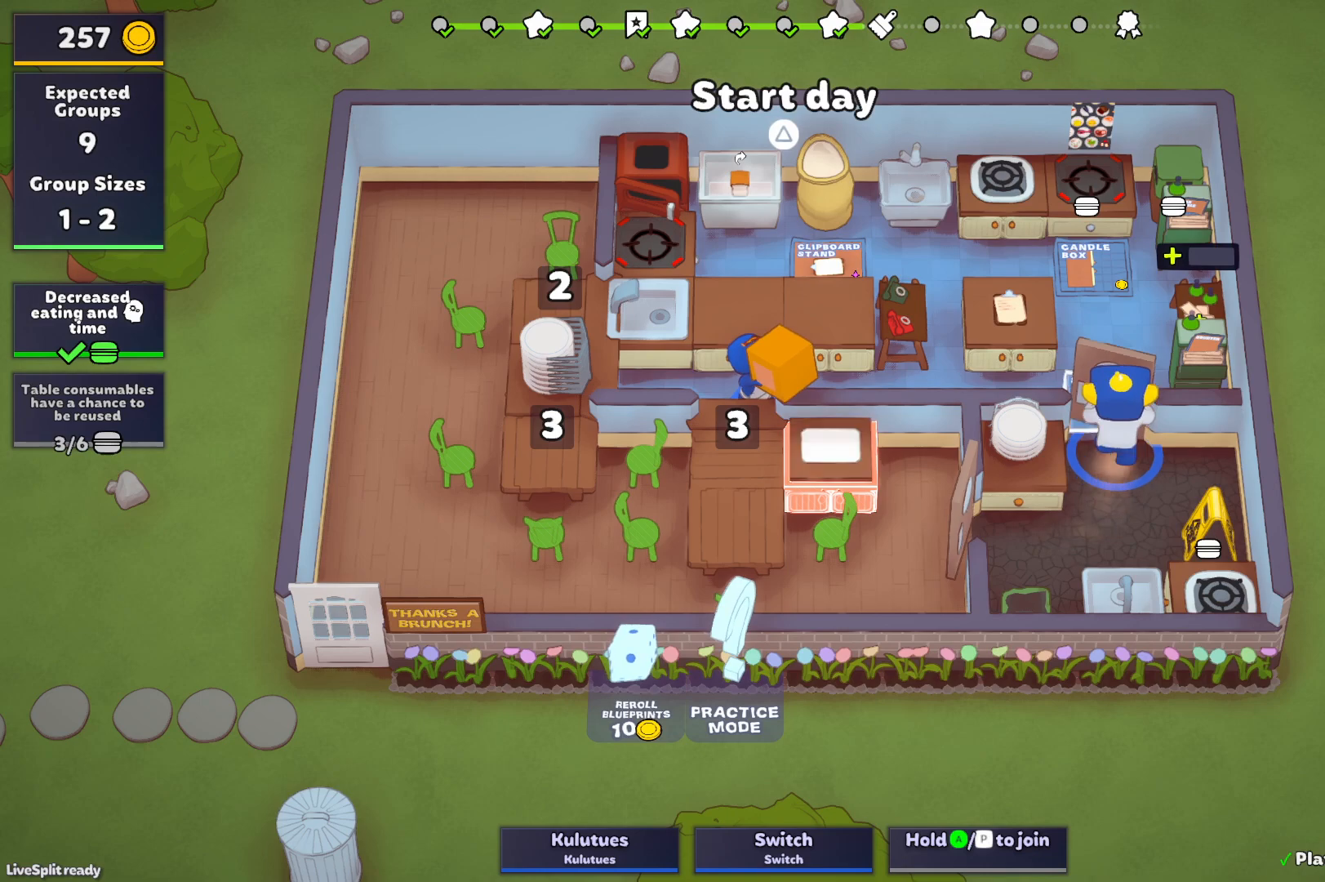
{"buttons": [], "left_stick": "left", "events": [[150, "left_stick", "up-left"], [350, "left_stick", "left"]]}
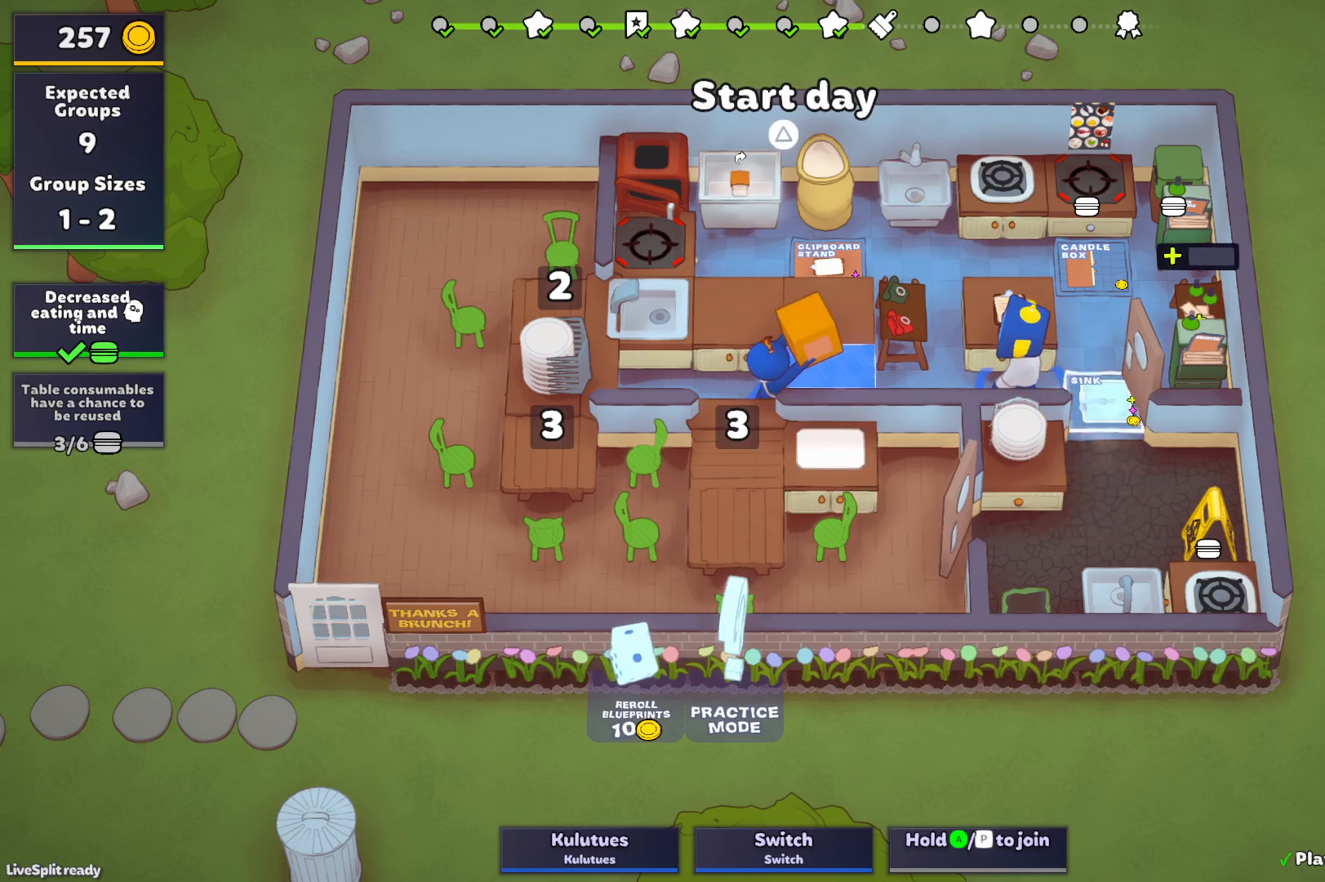
{"buttons": [], "left_stick": "right", "events": [[333, "left_stick", "down"], [383, "left_stick", "right"]]}
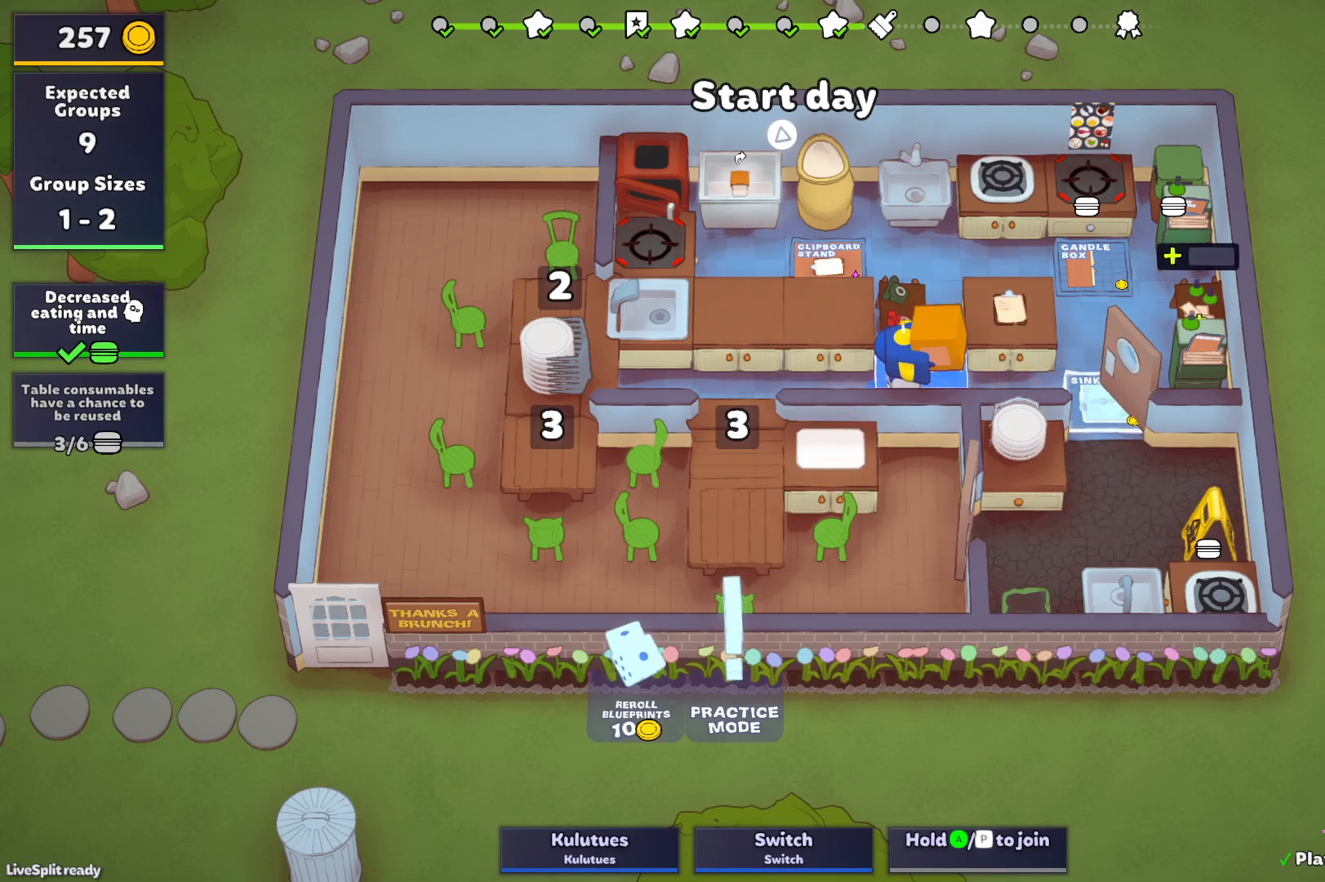
{"buttons": [], "left_stick": "right", "events": [[350, "left_stick", "up"], [433, "left_stick", "right"]]}
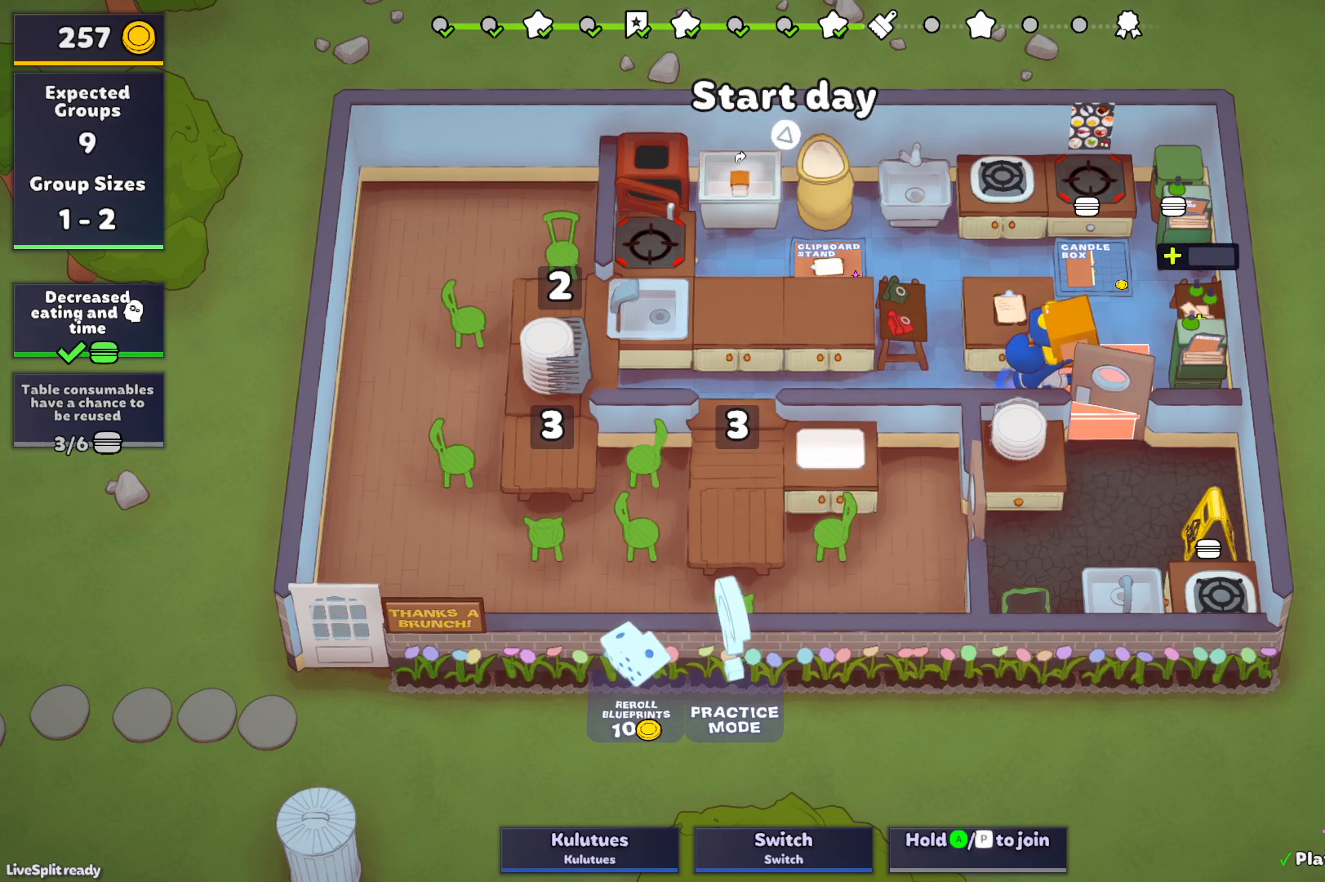
{"buttons": [], "left_stick": "center", "events": [[50, "left_stick", "up"], [183, "left_stick", "left"], [367, "left_stick", "down"], [417, "left_stick", "center"]]}
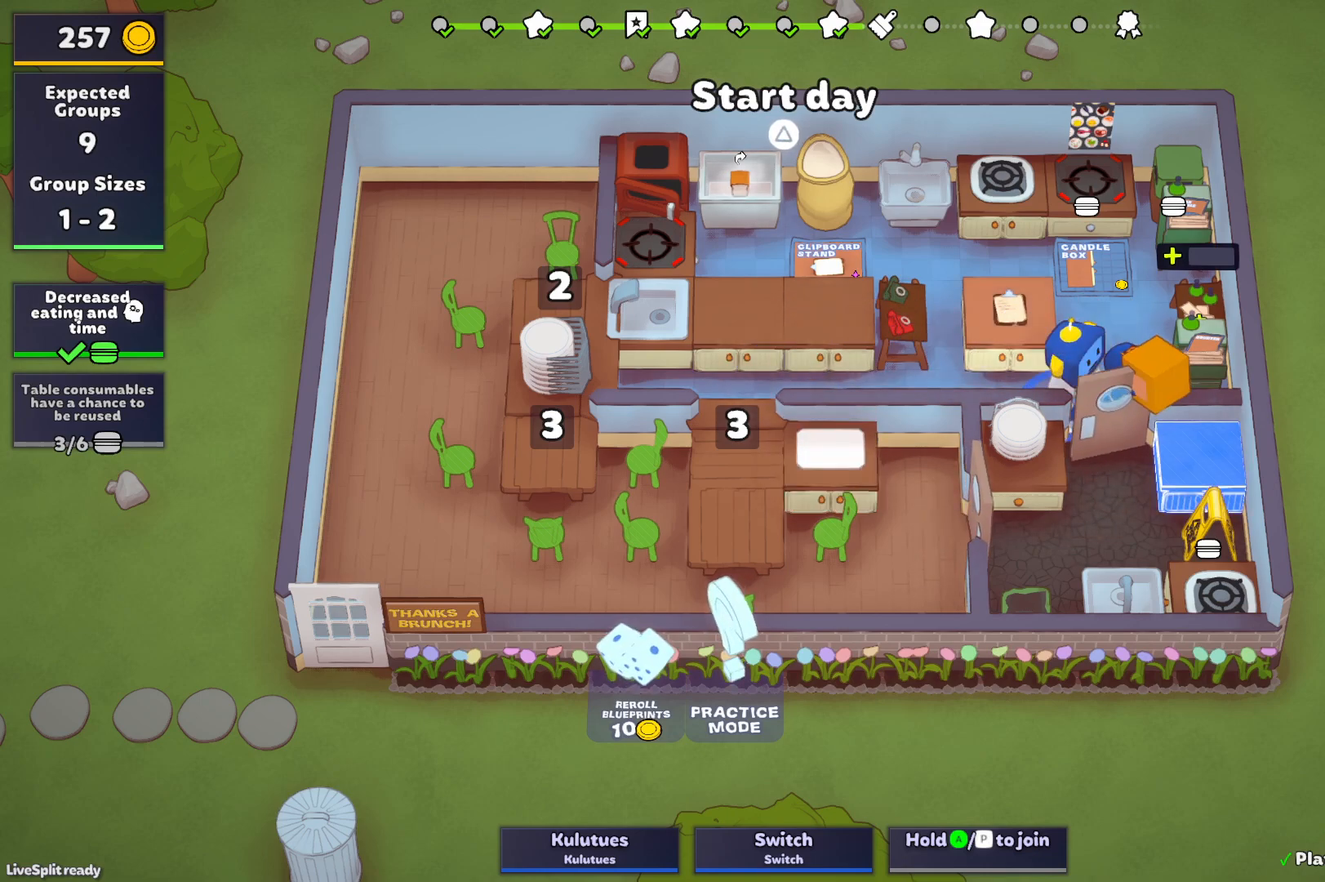
{"buttons": ["CROSS", "L1"], "left_stick": "down-right", "events": [[50, "left_stick", "down"], [200, "left_stick", "right"], [267, "left_stick", "down-right"], [450, "CROSS", "down"], [450, "L1", "down"]]}
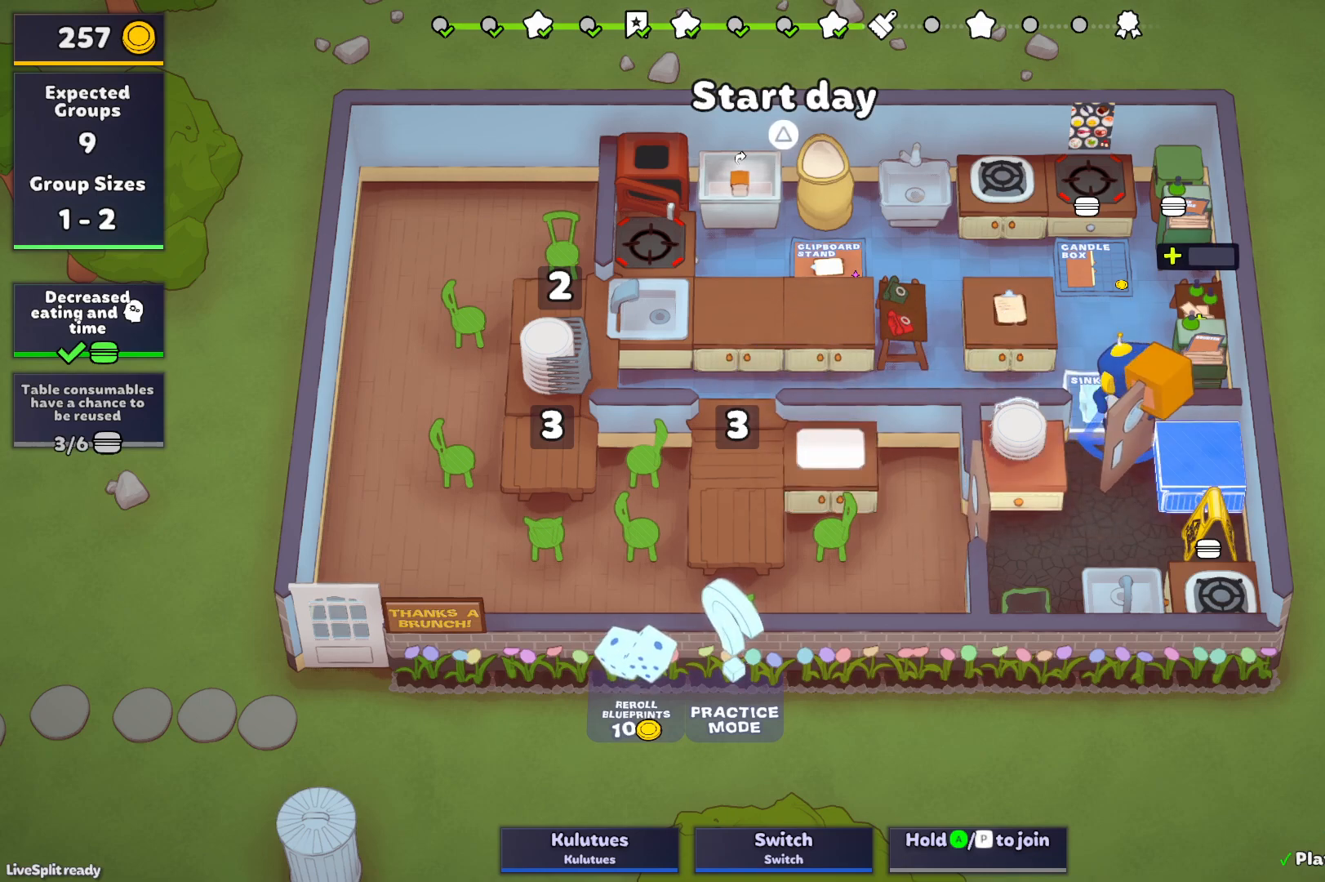
{"buttons": [], "left_stick": "left", "events": [[17, "CROSS", "up"], [50, "L1", "up"], [50, "left_stick", "left"]]}
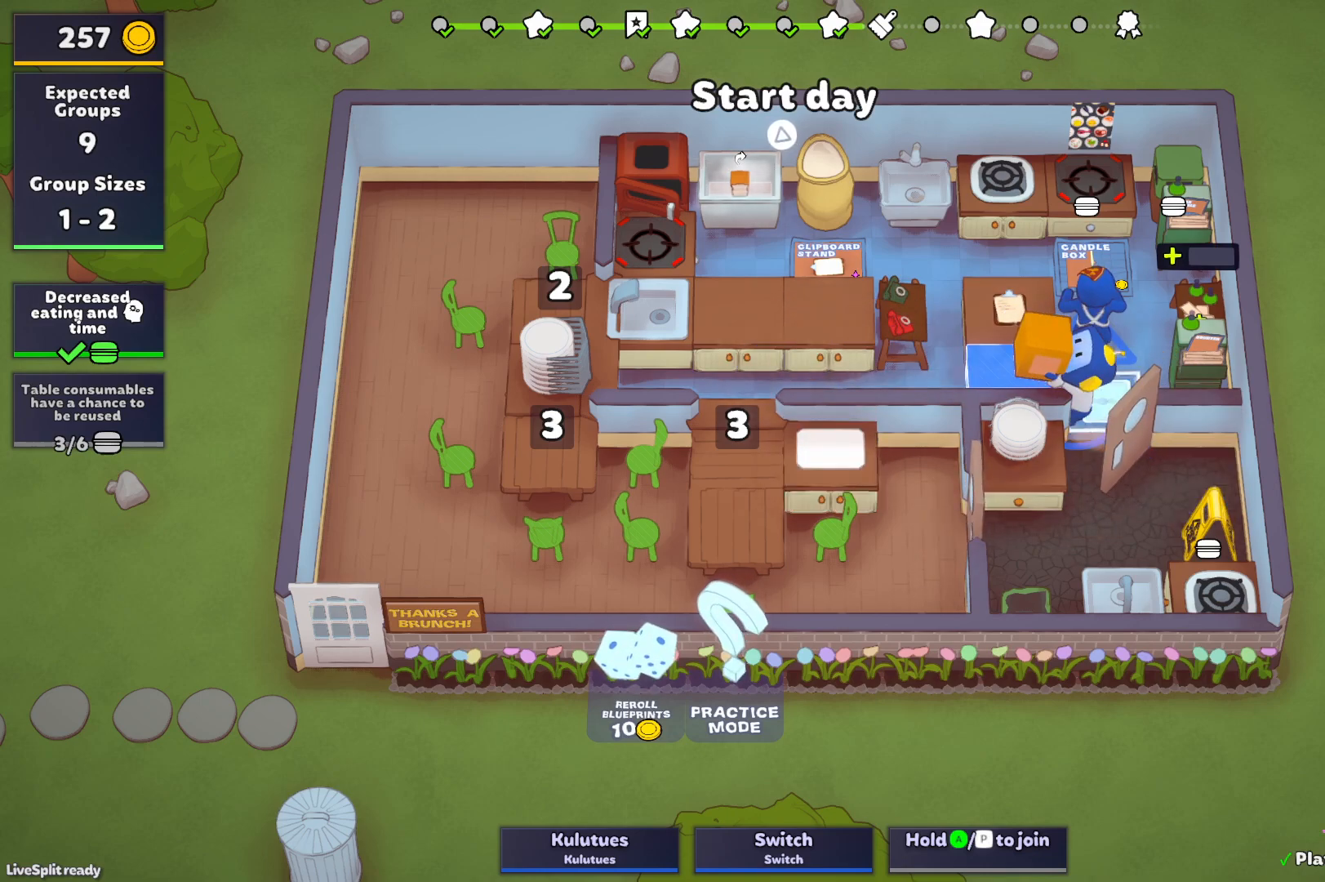
{"buttons": [], "left_stick": "left", "events": []}
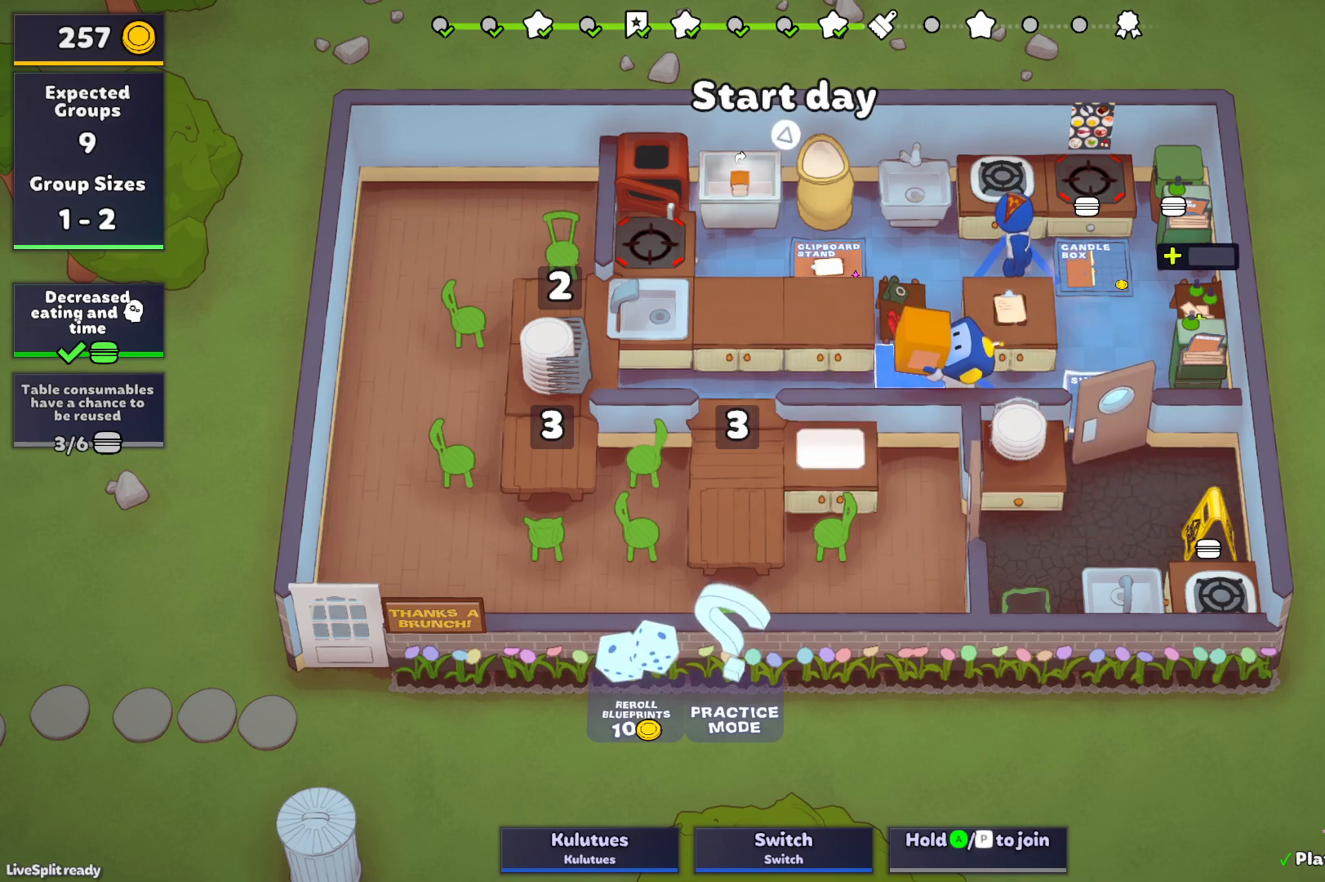
{"buttons": [], "left_stick": "left", "events": []}
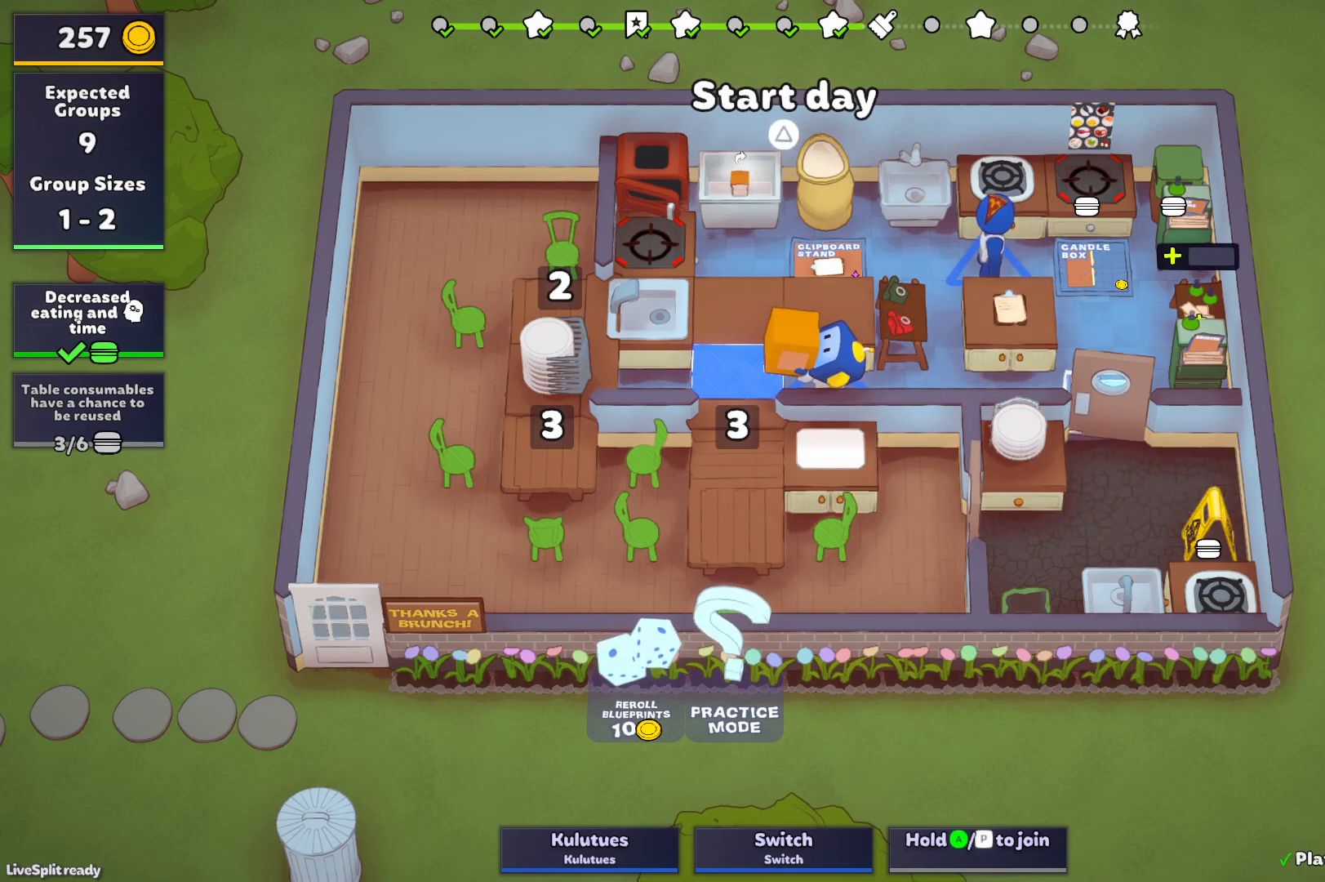
{"buttons": ["L1"], "left_stick": "down-left", "events": [[233, "left_stick", "down-left"], [367, "L1", "down"]]}
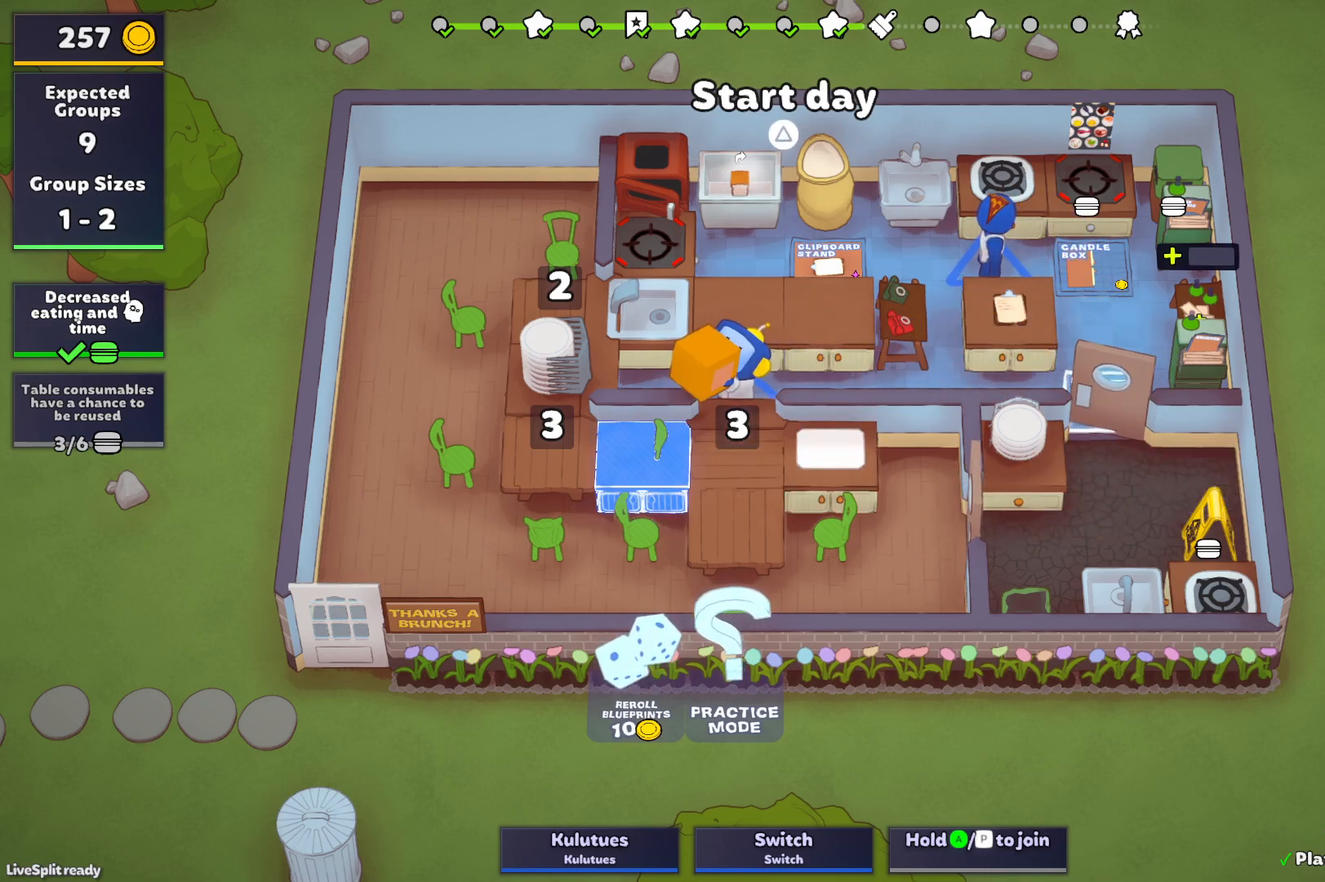
{"buttons": [], "left_stick": "right", "events": [[83, "CROSS", "down"], [167, "CROSS", "up"], [250, "L1", "up"], [317, "left_stick", "down-right"], [350, "TRIANGLE", "down"], [383, "left_stick", "right"], [450, "TRIANGLE", "up"]]}
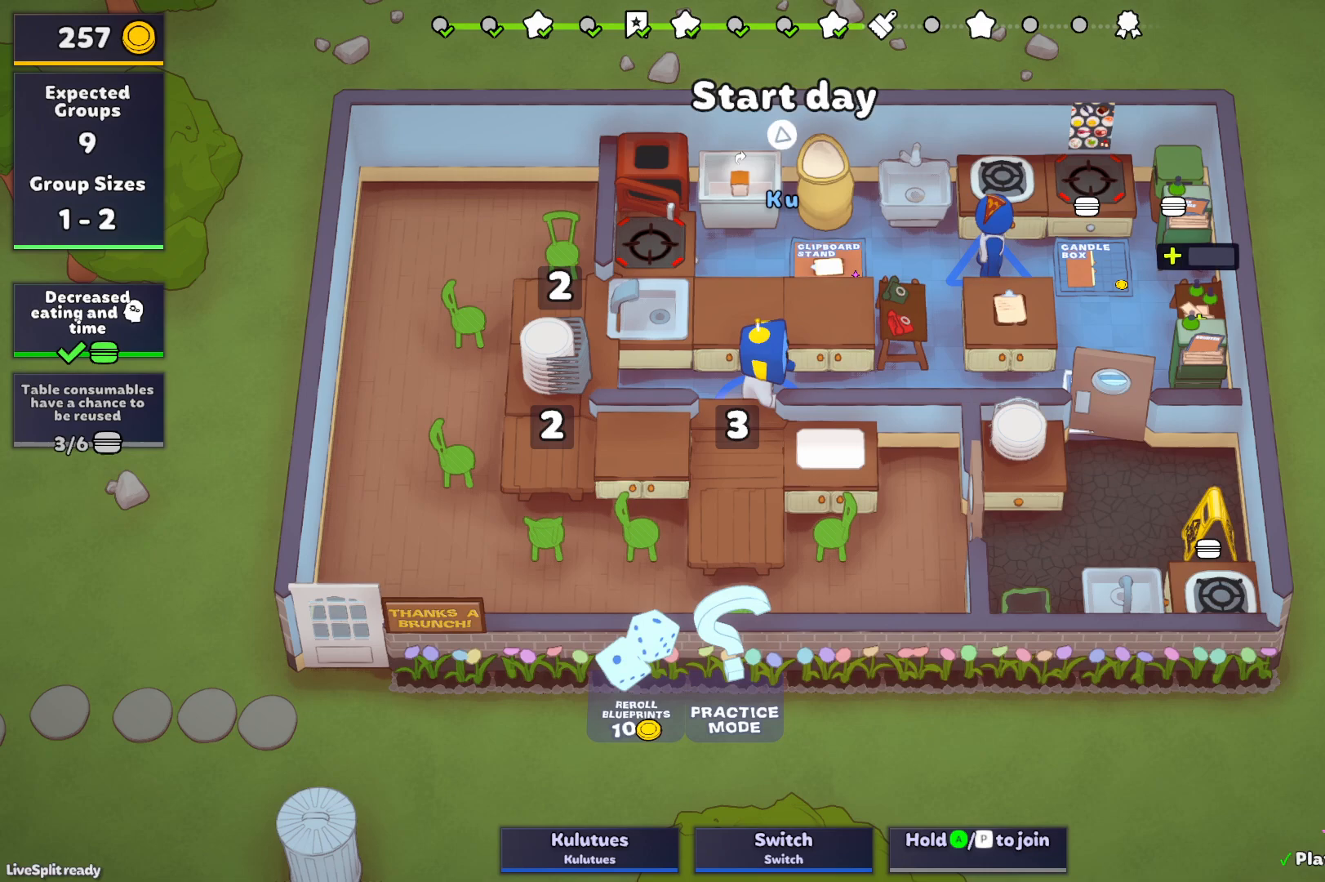
{"buttons": [], "left_stick": "right", "events": []}
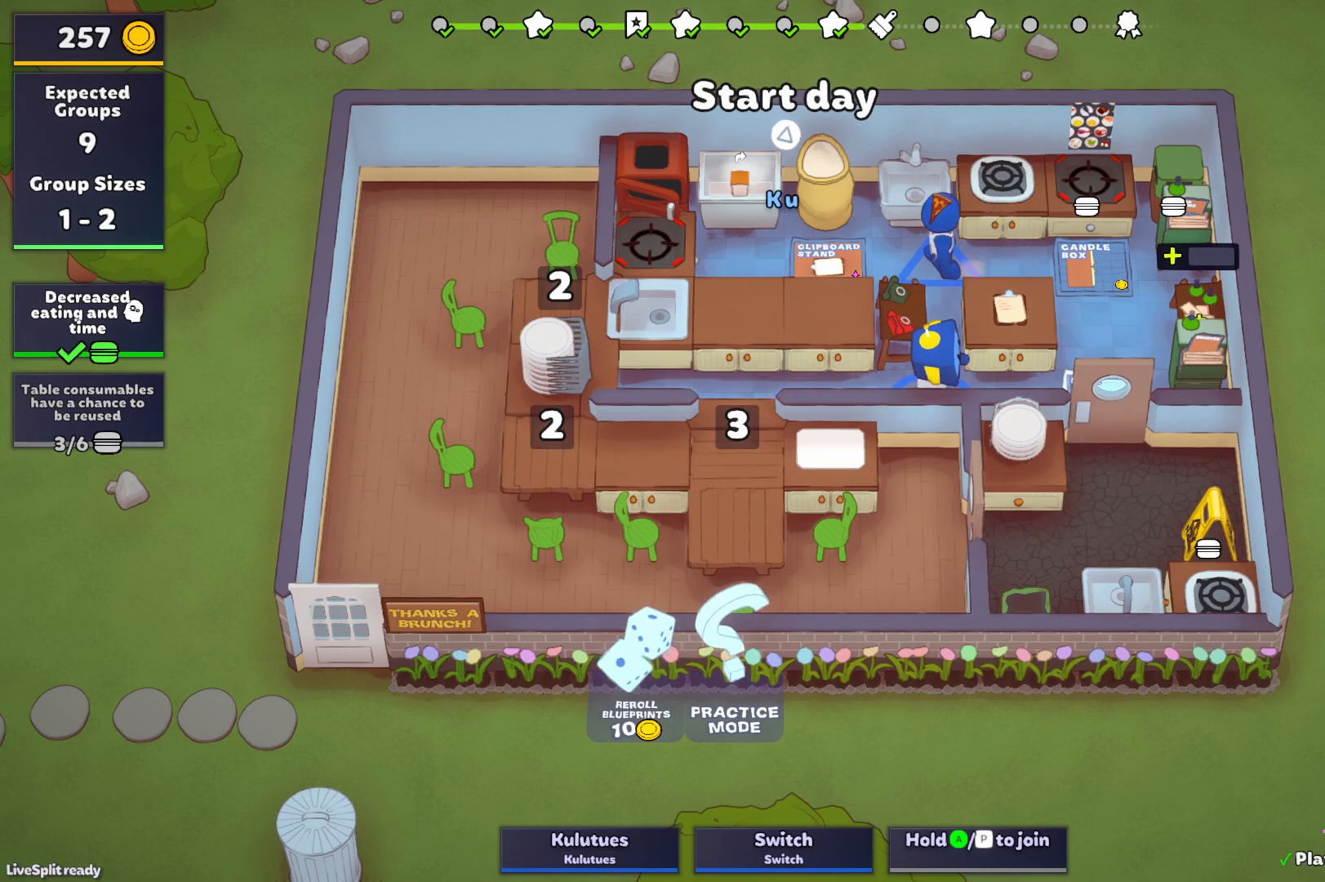
{"buttons": ["L1"], "left_stick": "up", "events": [[217, "left_stick", "up"], [417, "L1", "down"]]}
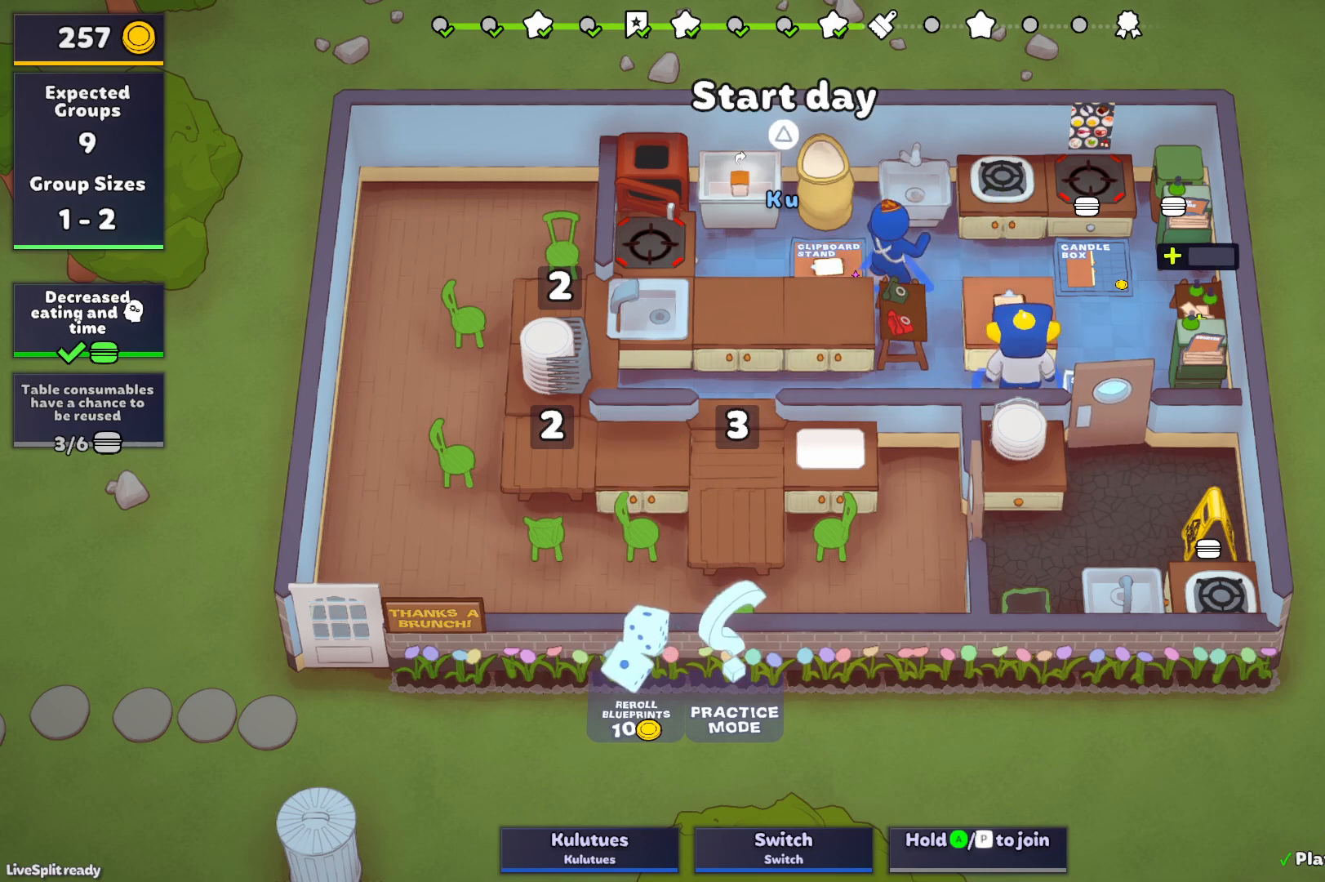
{"buttons": ["L1"], "left_stick": "up", "events": []}
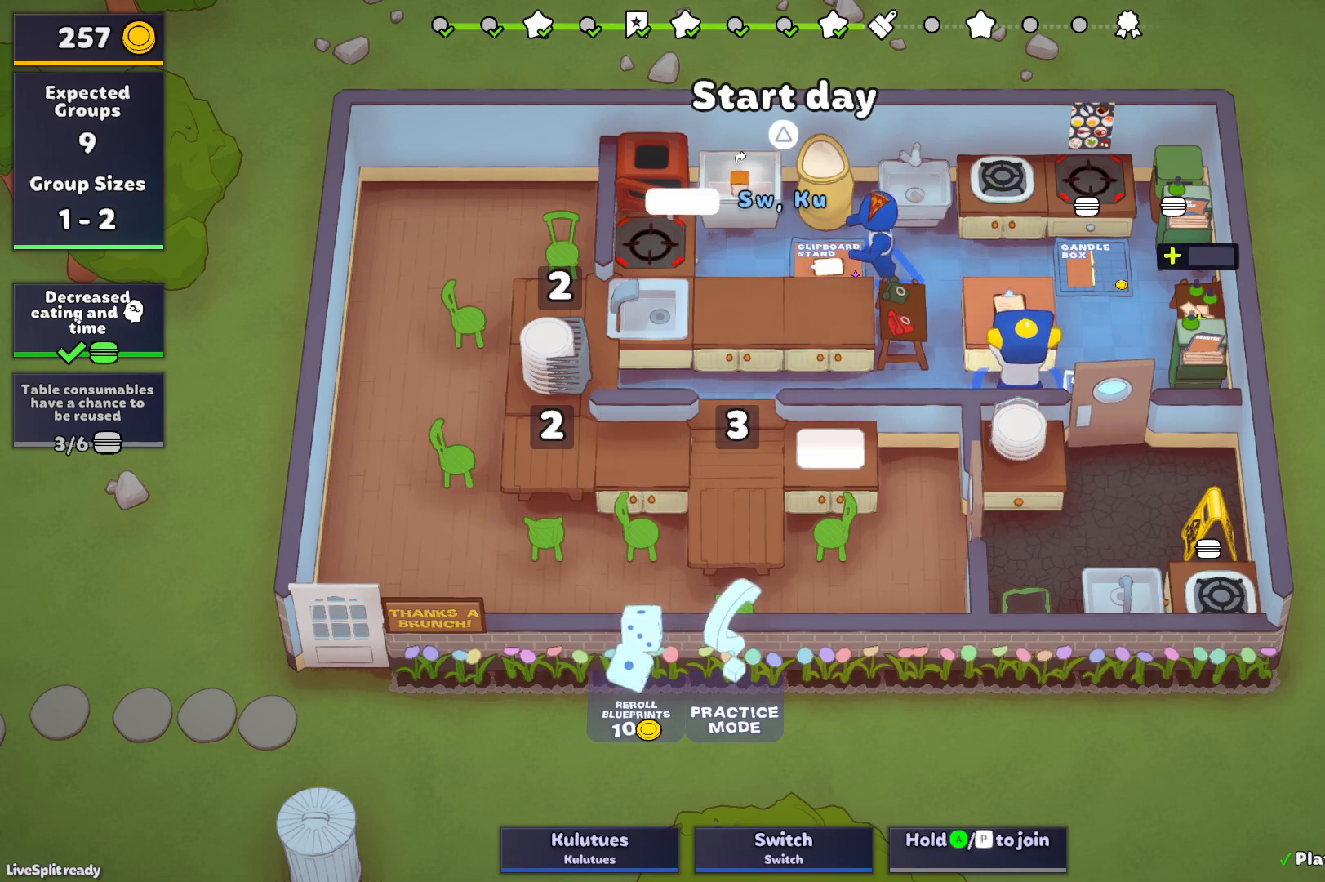
{"buttons": ["L1"], "left_stick": "up", "events": [[33, "L1", "up"], [83, "left_stick", "up-left"], [200, "left_stick", "up"], [233, "L1", "down"]]}
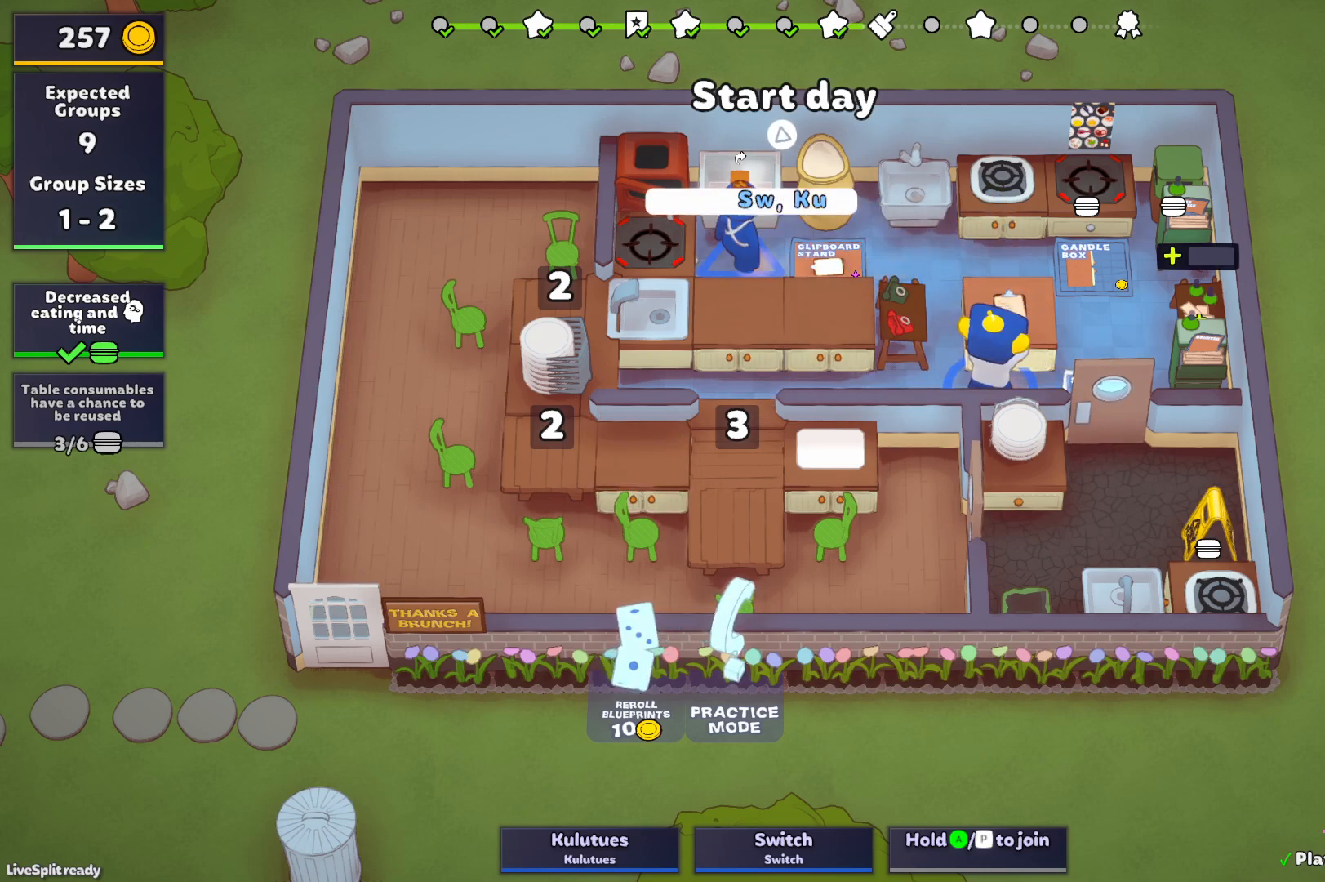
{"buttons": [], "left_stick": "up-left", "events": [[333, "CROSS", "down"], [400, "CROSS", "up"], [450, "L1", "up"], [467, "L1", "down"], [467, "left_stick", "up-left"], [483, "L1", "up"]]}
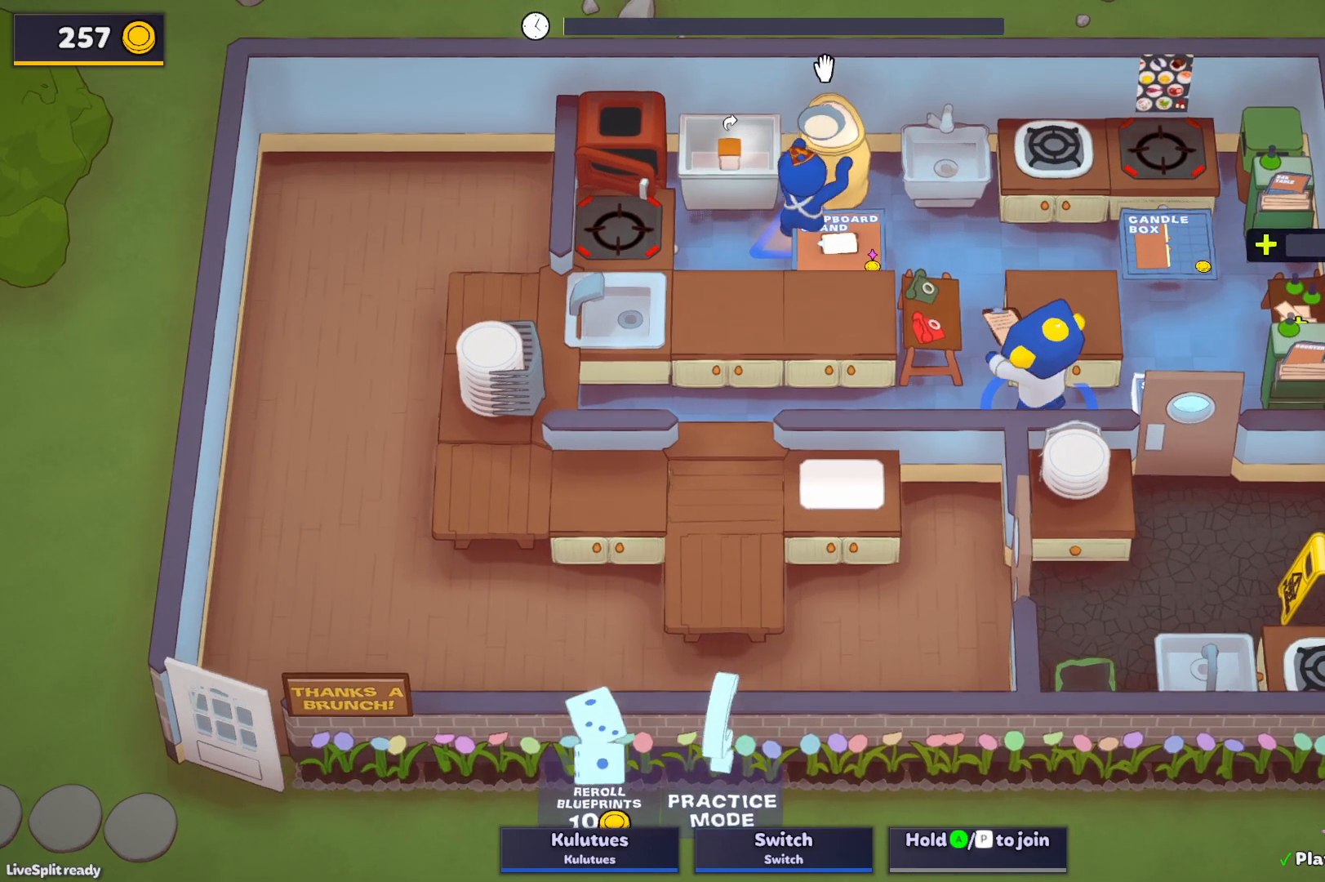
{"buttons": ["SQUARE", "L1"], "left_stick": "up-left", "events": [[17, "SQUARE", "down"], [83, "L1", "down"]]}
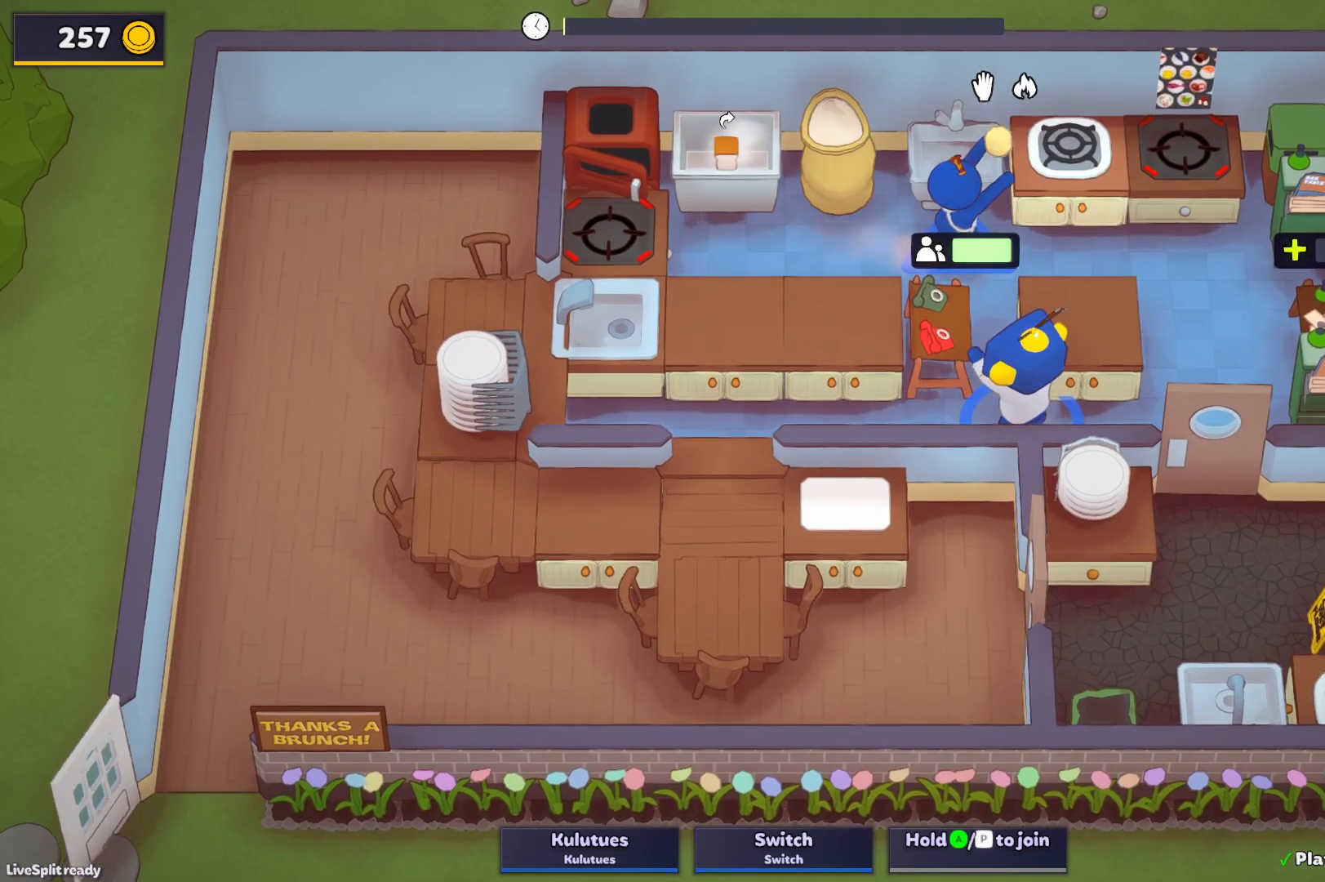
{"buttons": ["SQUARE", "L1"], "left_stick": "up-left", "events": []}
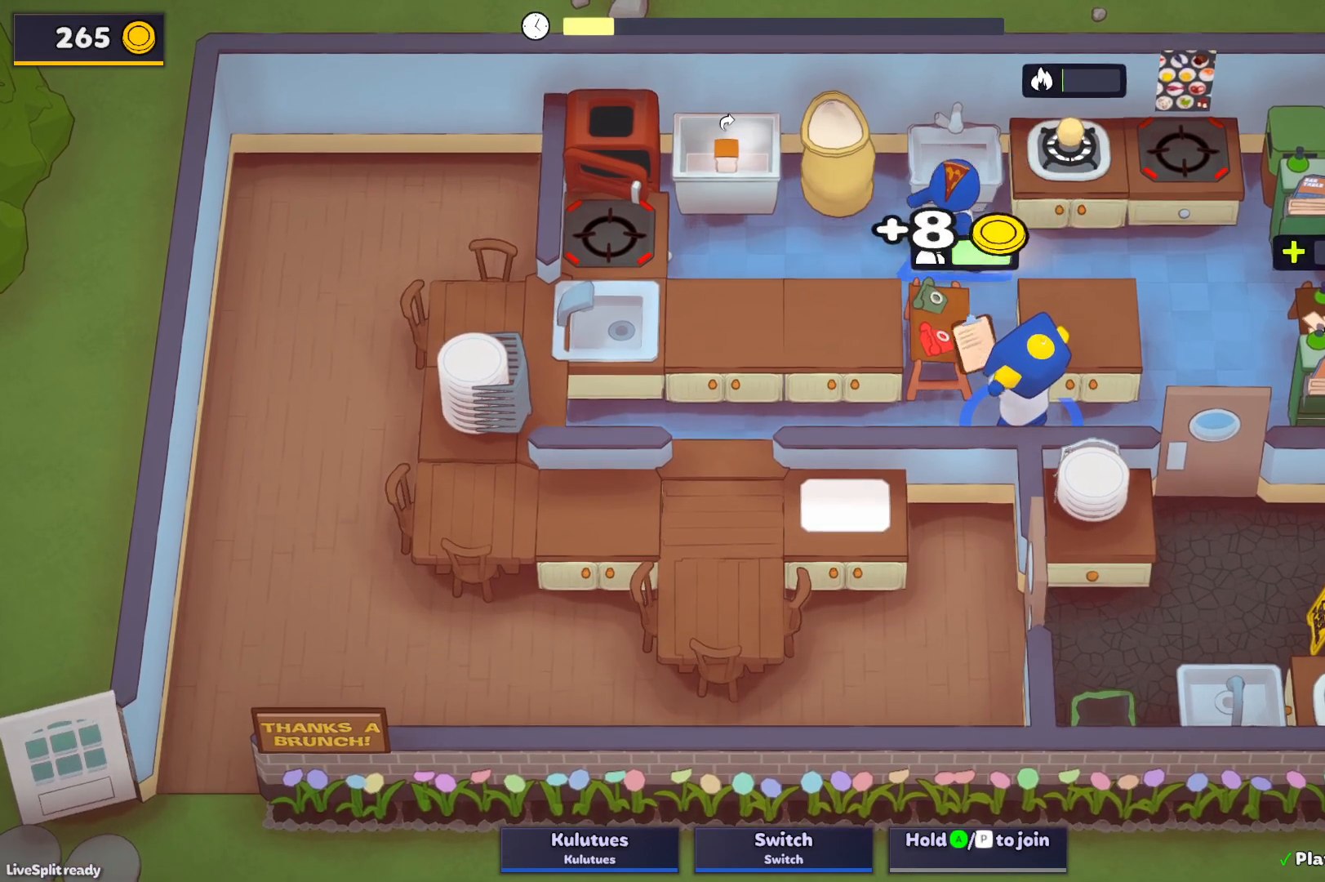
{"buttons": ["SQUARE", "L1"], "left_stick": "up-left", "events": []}
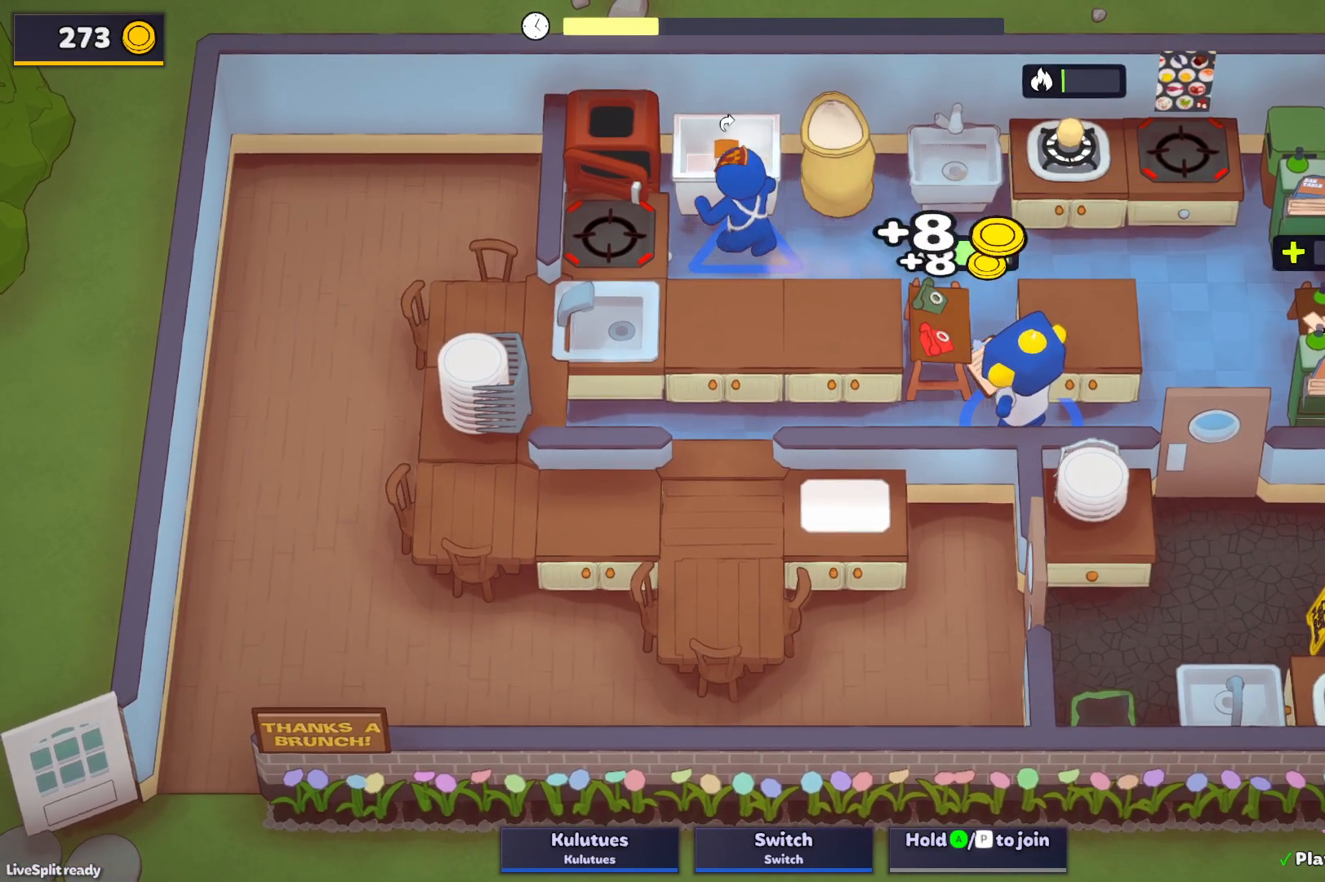
{"buttons": ["SQUARE", "L1"], "left_stick": "up-left", "events": []}
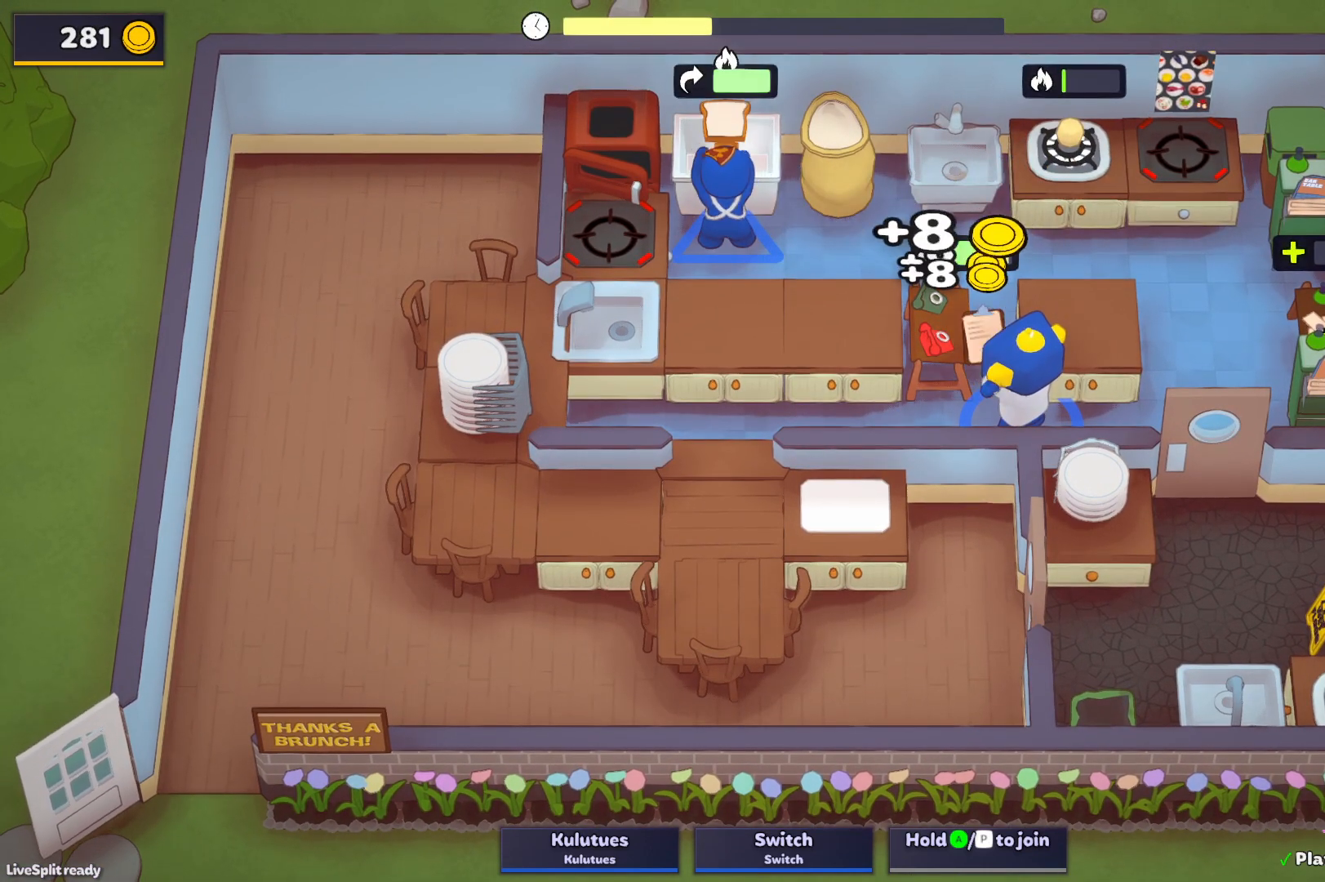
{"buttons": ["SQUARE", "L1"], "left_stick": "up-left", "events": []}
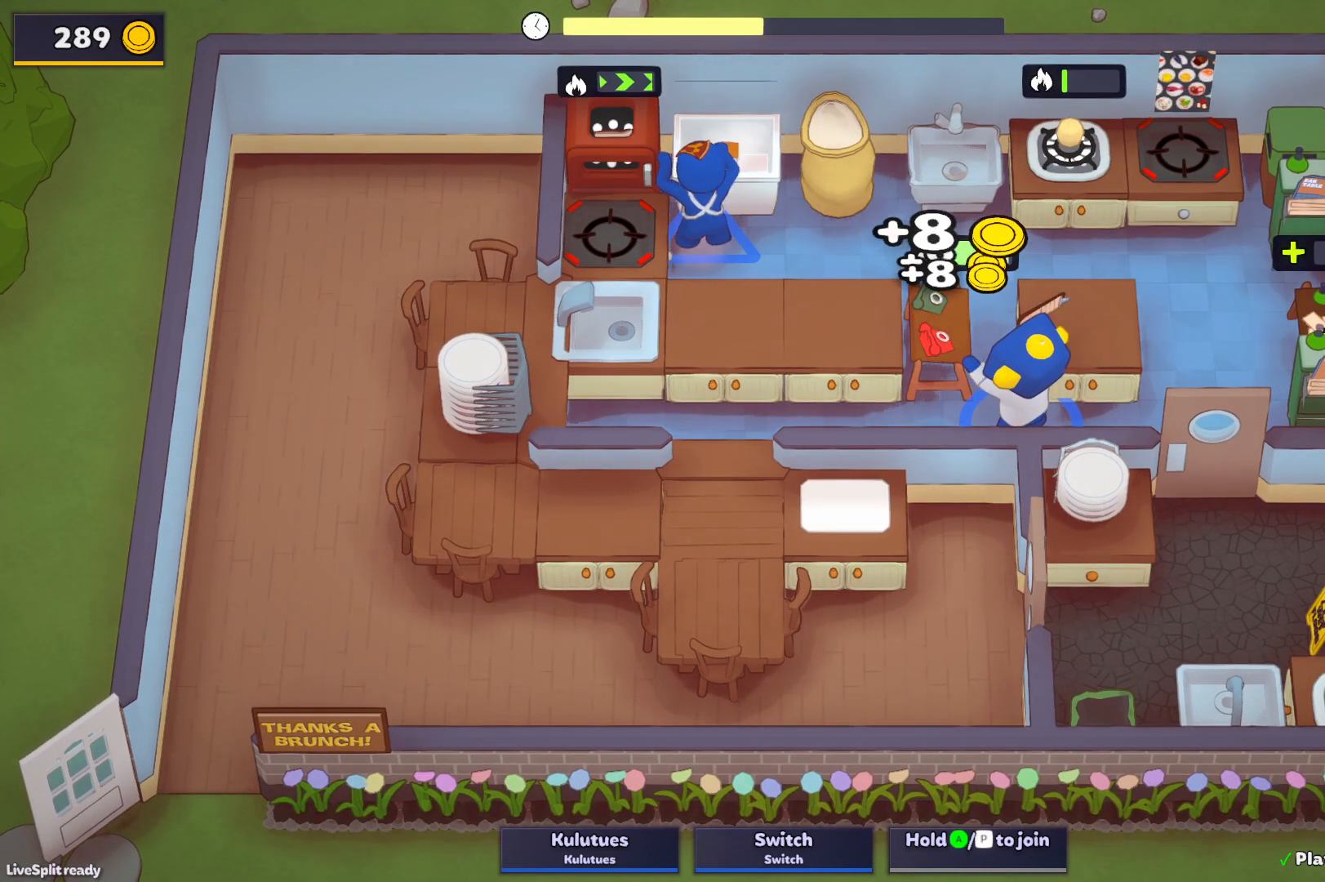
{"buttons": ["SQUARE", "L1"], "left_stick": "up-left", "events": []}
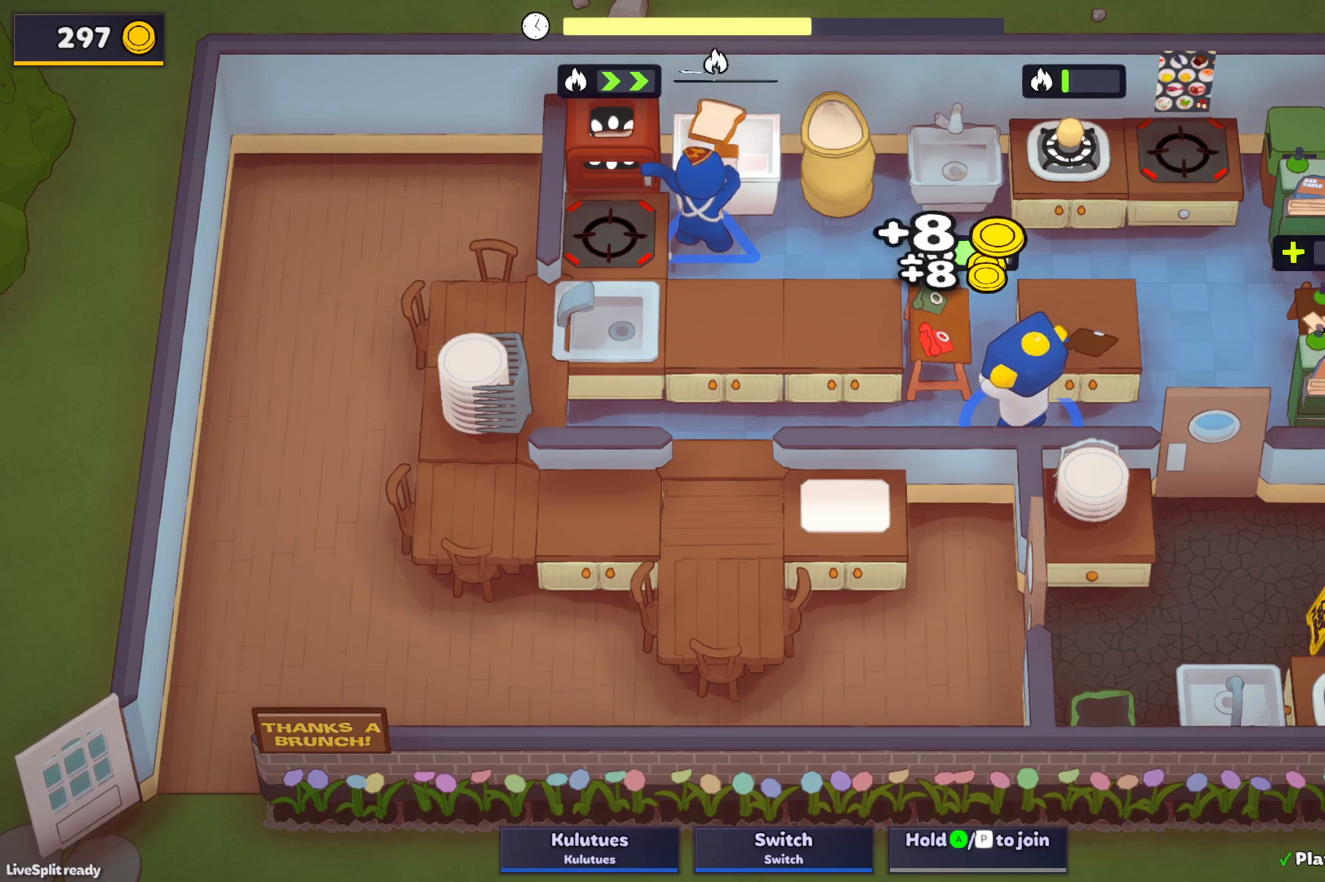
{"buttons": ["SQUARE", "L1"], "left_stick": "up-left", "events": []}